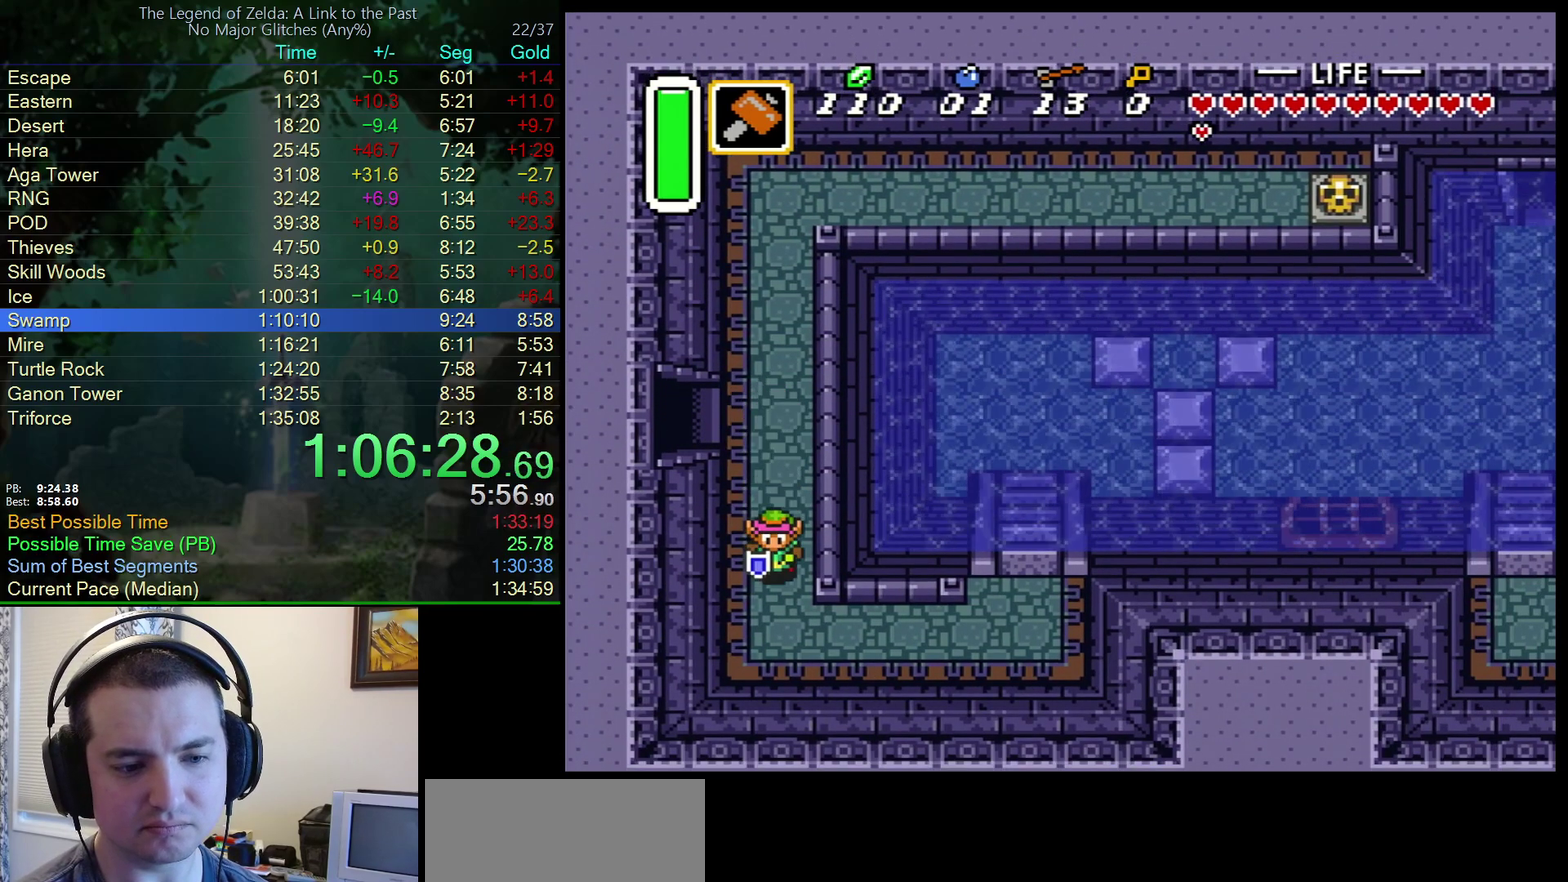
Gameplay with a controller (Nintendo layout); each line is a JSON object with the inputs held at the frame after it. "events" lists button and stick changes between this image and that frame as [ms after this image, input, new state], when the widget could be followed in between. Not read: L3 R3.
{"buttons": ["DPAD_RIGHT"], "events": [[150, "DPAD_RIGHT", "down"], [283, "DPAD_DOWN", "up"]]}
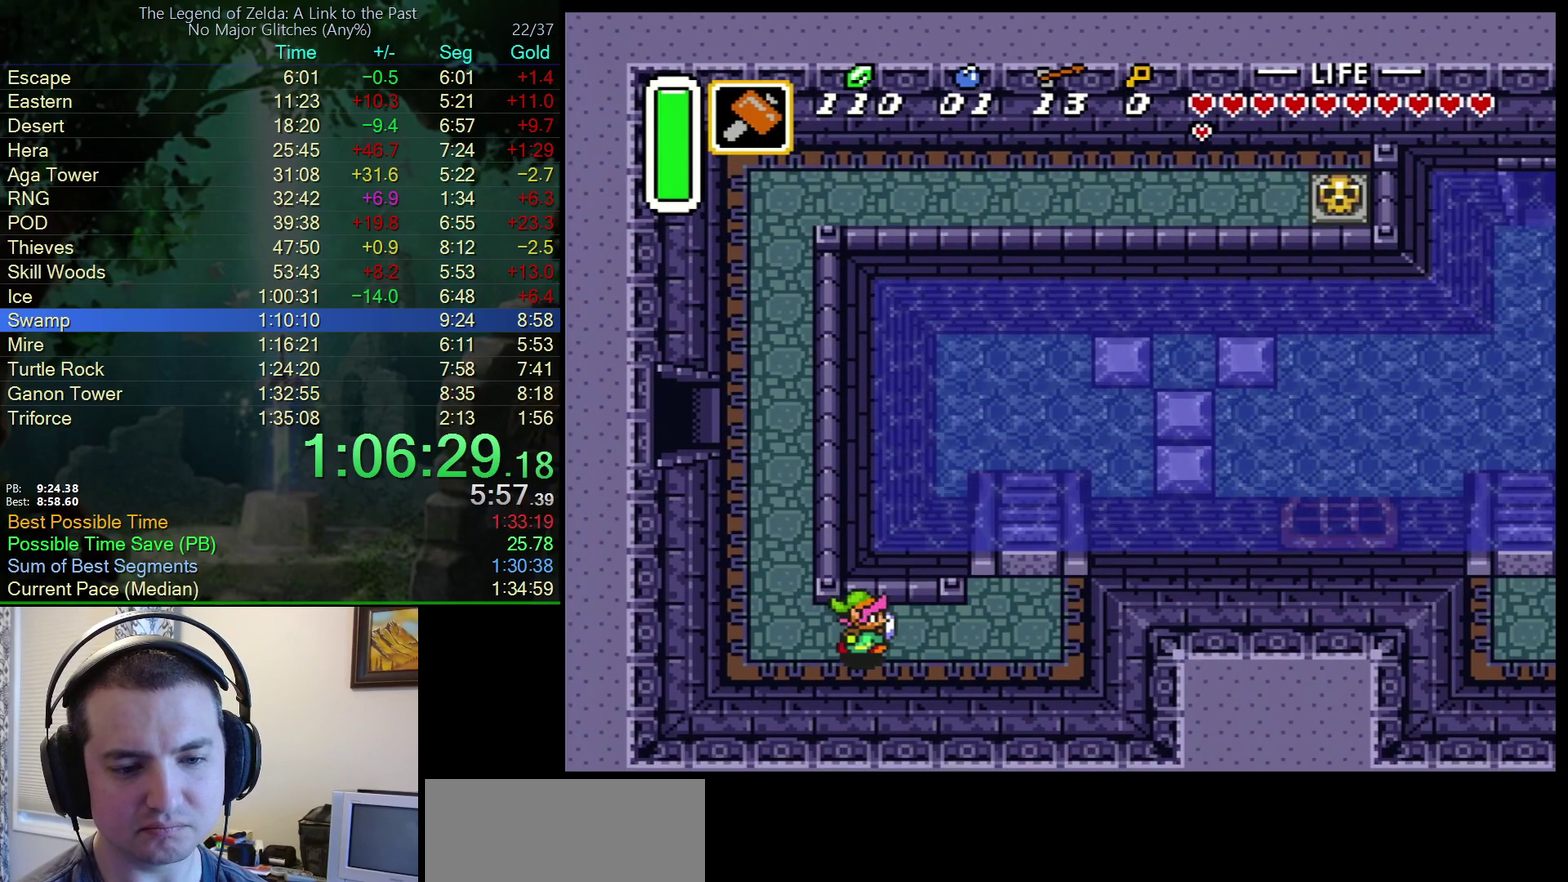
{"buttons": ["DPAD_UP"], "events": [[350, "DPAD_UP", "down"], [500, "DPAD_RIGHT", "up"]]}
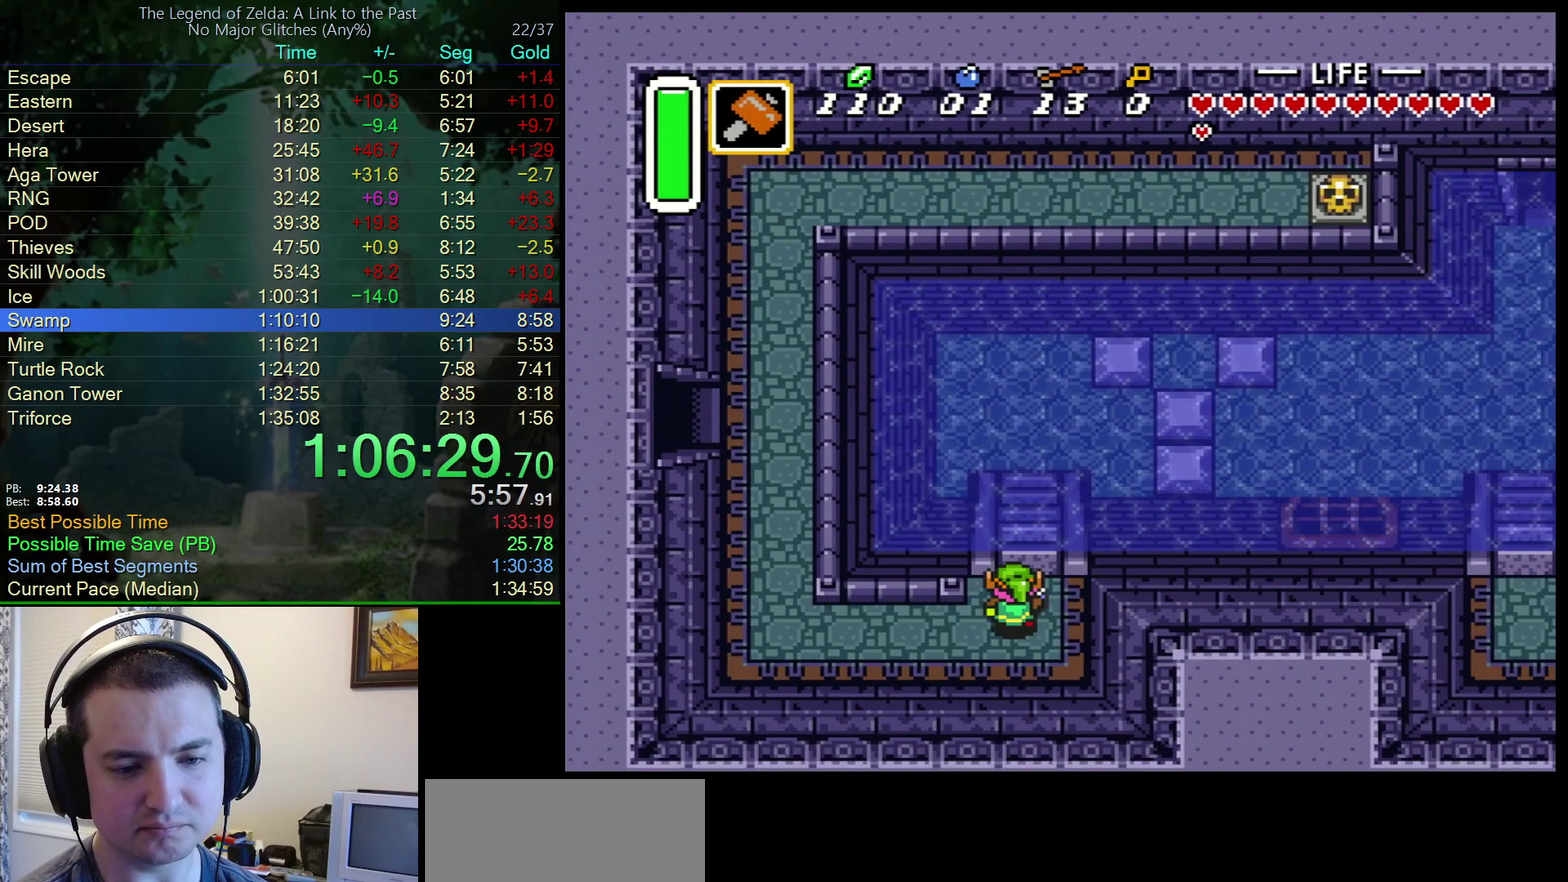
{"buttons": ["DPAD_RIGHT"], "events": [[367, "DPAD_RIGHT", "down"], [450, "DPAD_UP", "up"]]}
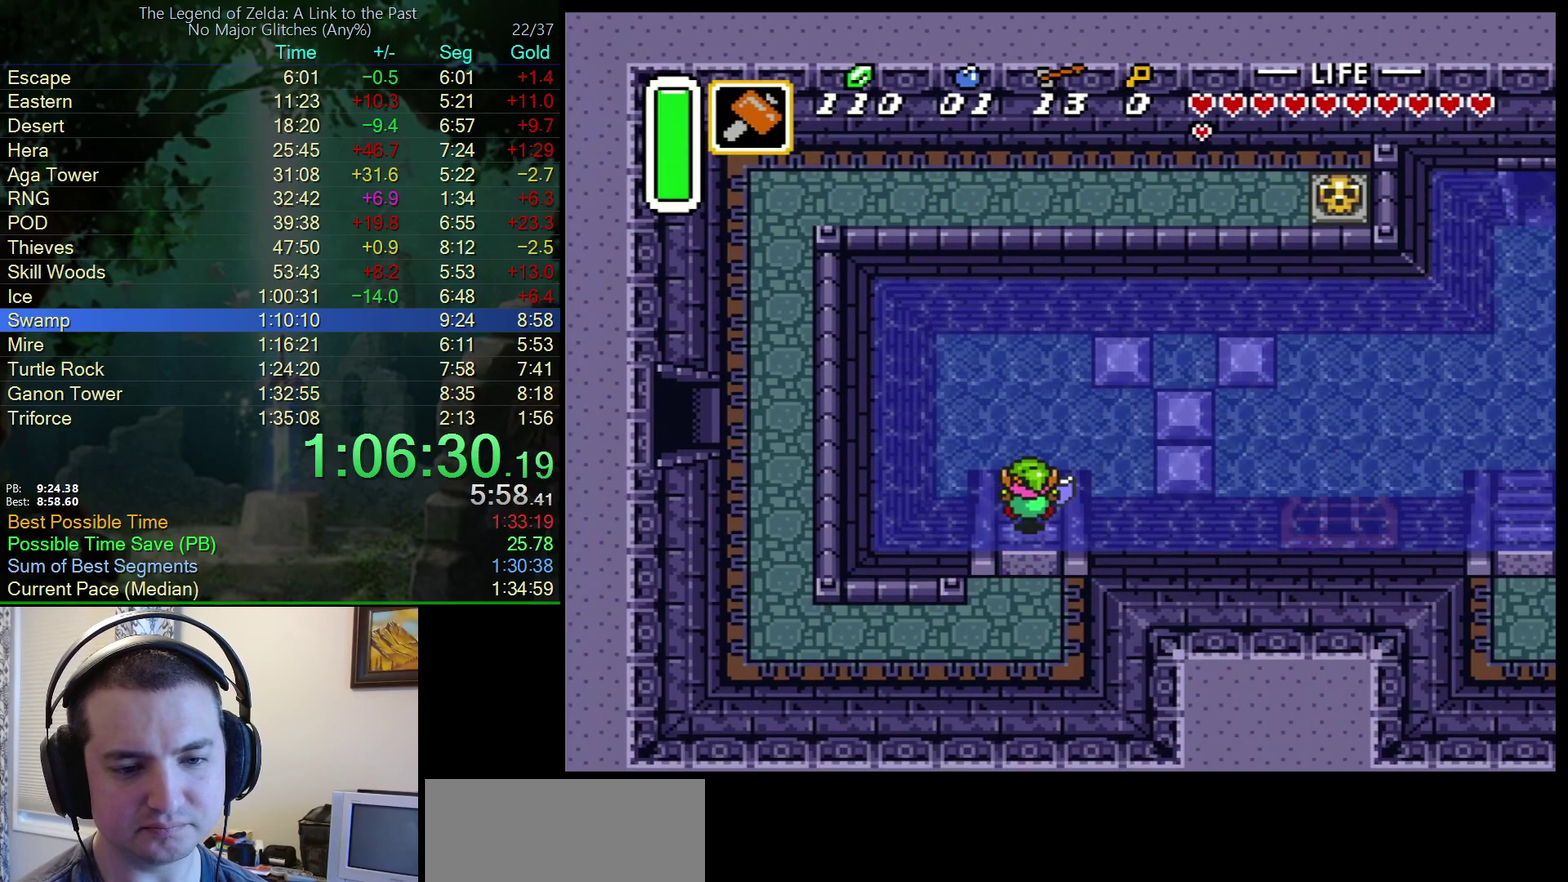
{"buttons": ["DPAD_RIGHT"], "events": [[117, "A", "down"], [200, "A", "up"], [283, "A", "down"], [333, "A", "up"], [417, "A", "down"], [467, "A", "up"]]}
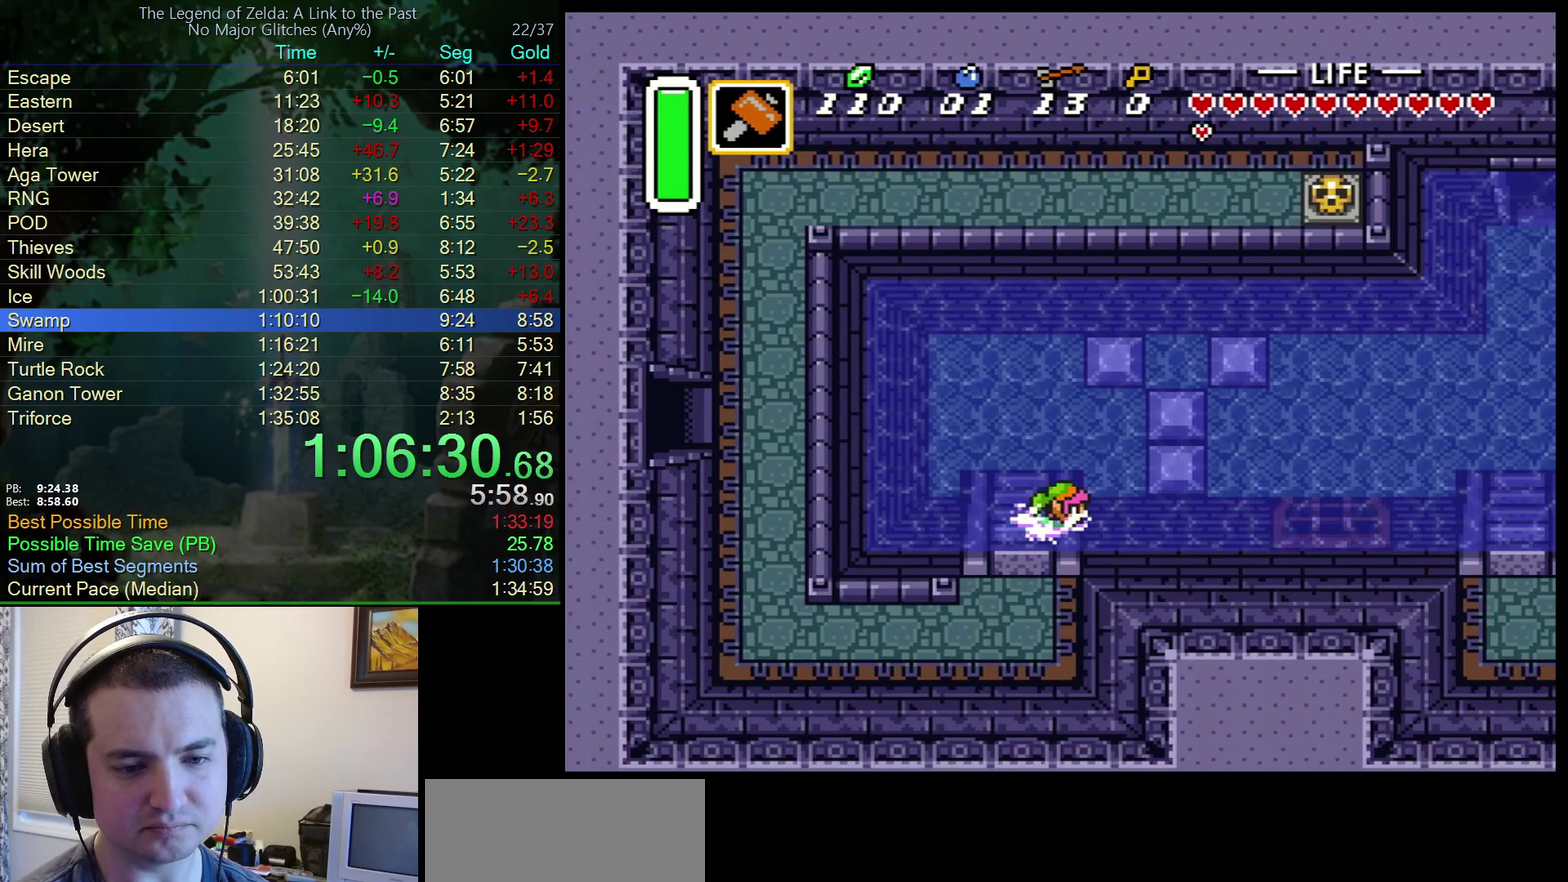
{"buttons": ["DPAD_RIGHT"], "events": [[50, "A", "down"], [83, "A", "up"], [150, "A", "down"], [167, "A", "up"], [200, "A", "down"], [300, "A", "up"], [317, "A", "down"], [400, "A", "up"], [417, "A", "down"], [500, "A", "up"]]}
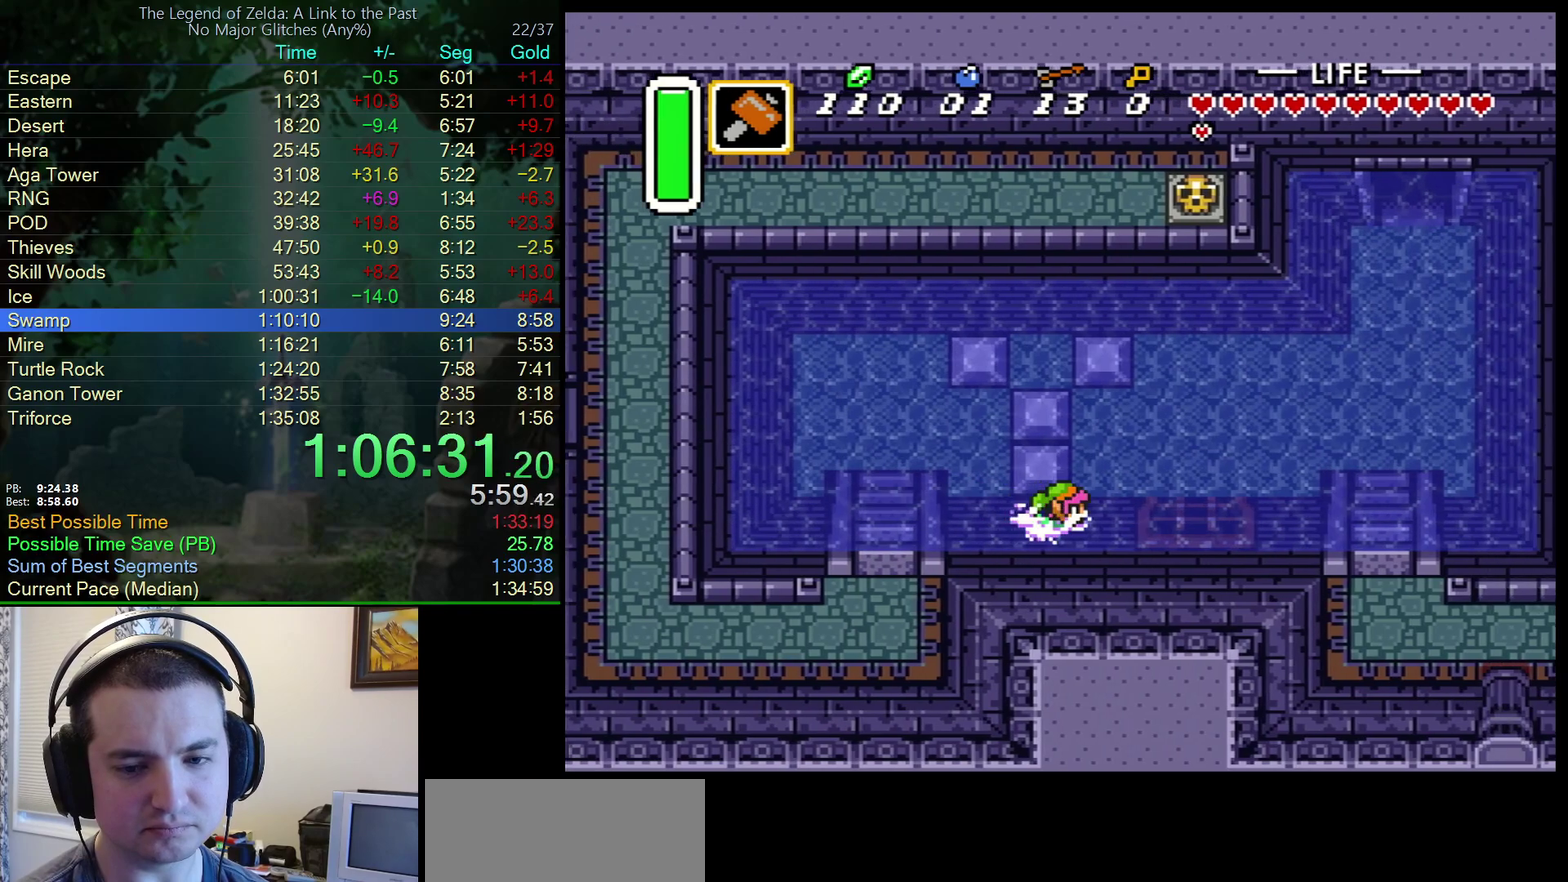
{"buttons": ["DPAD_RIGHT"], "events": [[33, "A", "down"], [100, "A", "up"], [167, "A", "down"], [217, "A", "up"], [283, "A", "down"], [350, "A", "up"], [417, "A", "down"], [467, "A", "up"]]}
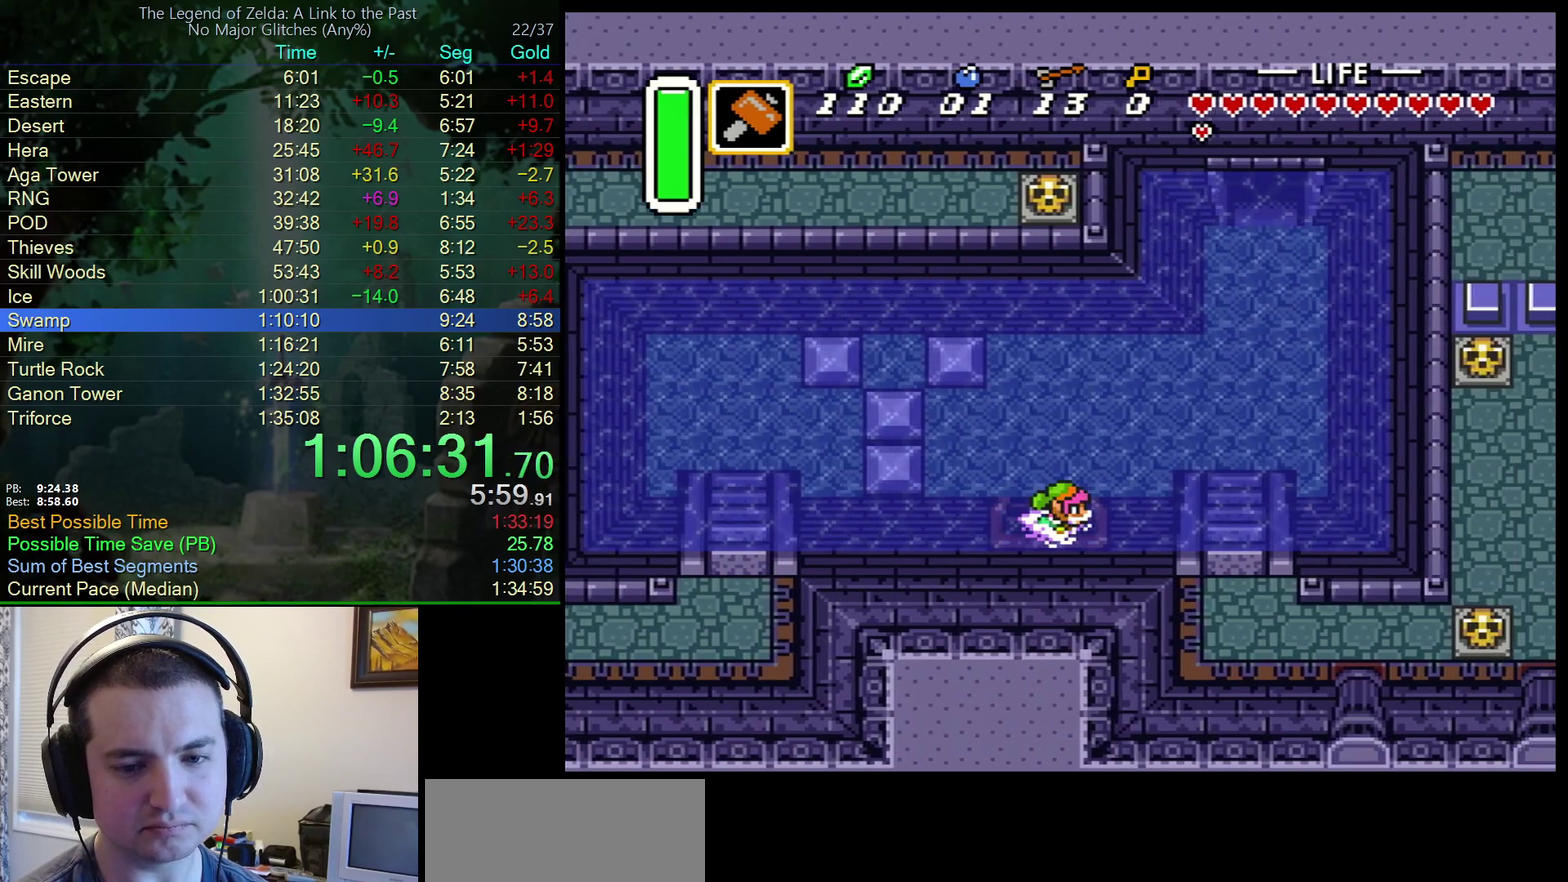
{"buttons": ["DPAD_DOWN"], "events": [[33, "A", "down"], [83, "A", "up"], [150, "A", "down"], [217, "A", "up"], [283, "DPAD_DOWN", "down"], [367, "DPAD_RIGHT", "up"]]}
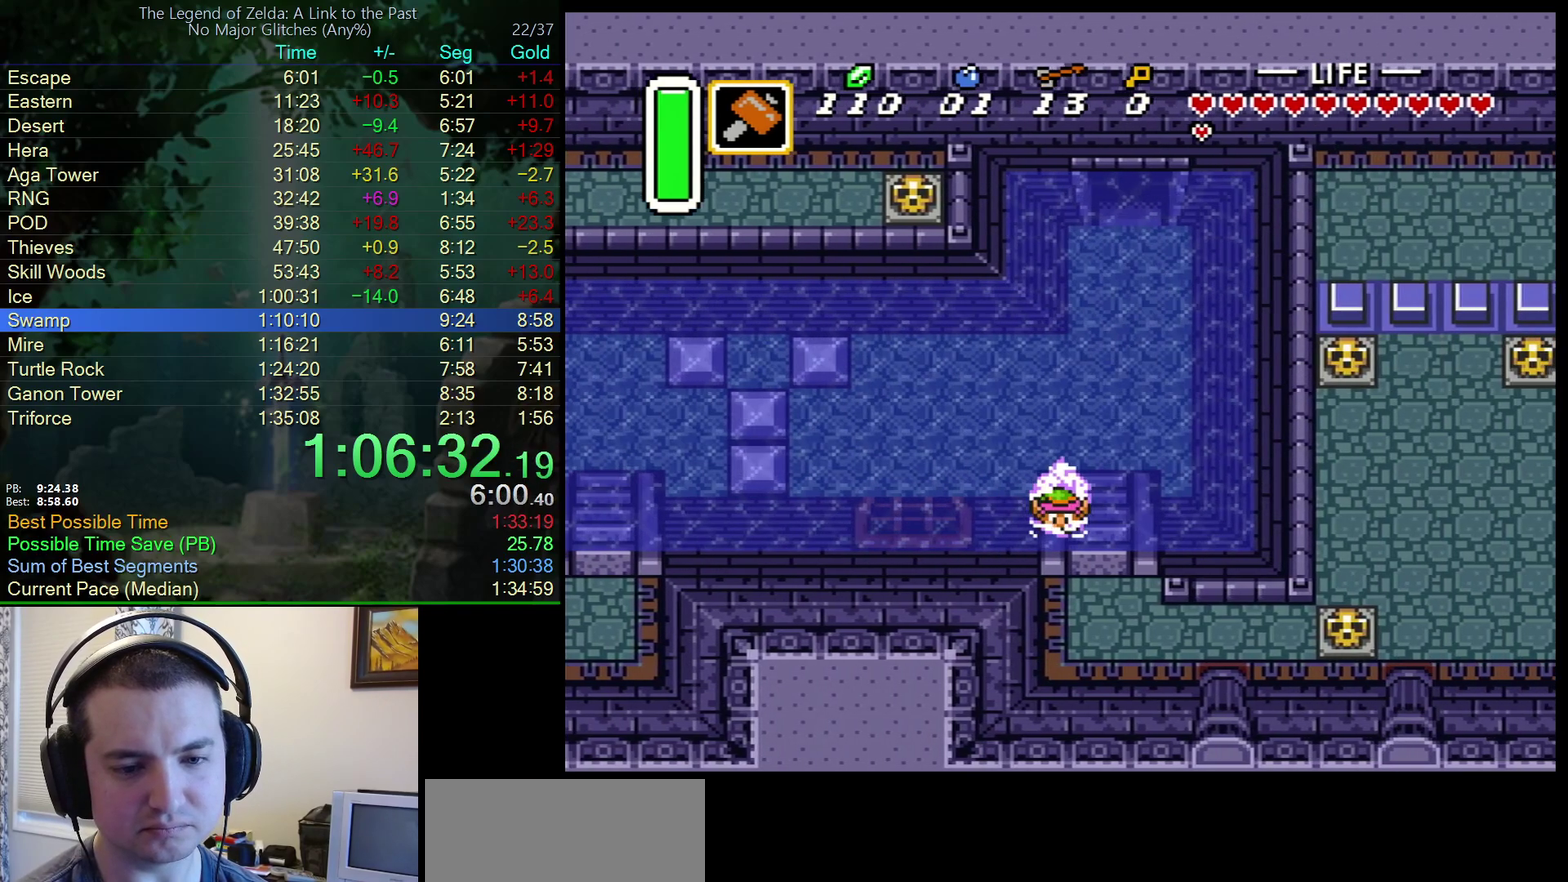
{"buttons": ["DPAD_DOWN", "DPAD_RIGHT"], "events": [[117, "DPAD_RIGHT", "down"], [233, "DPAD_RIGHT", "up"], [300, "DPAD_RIGHT", "down"]]}
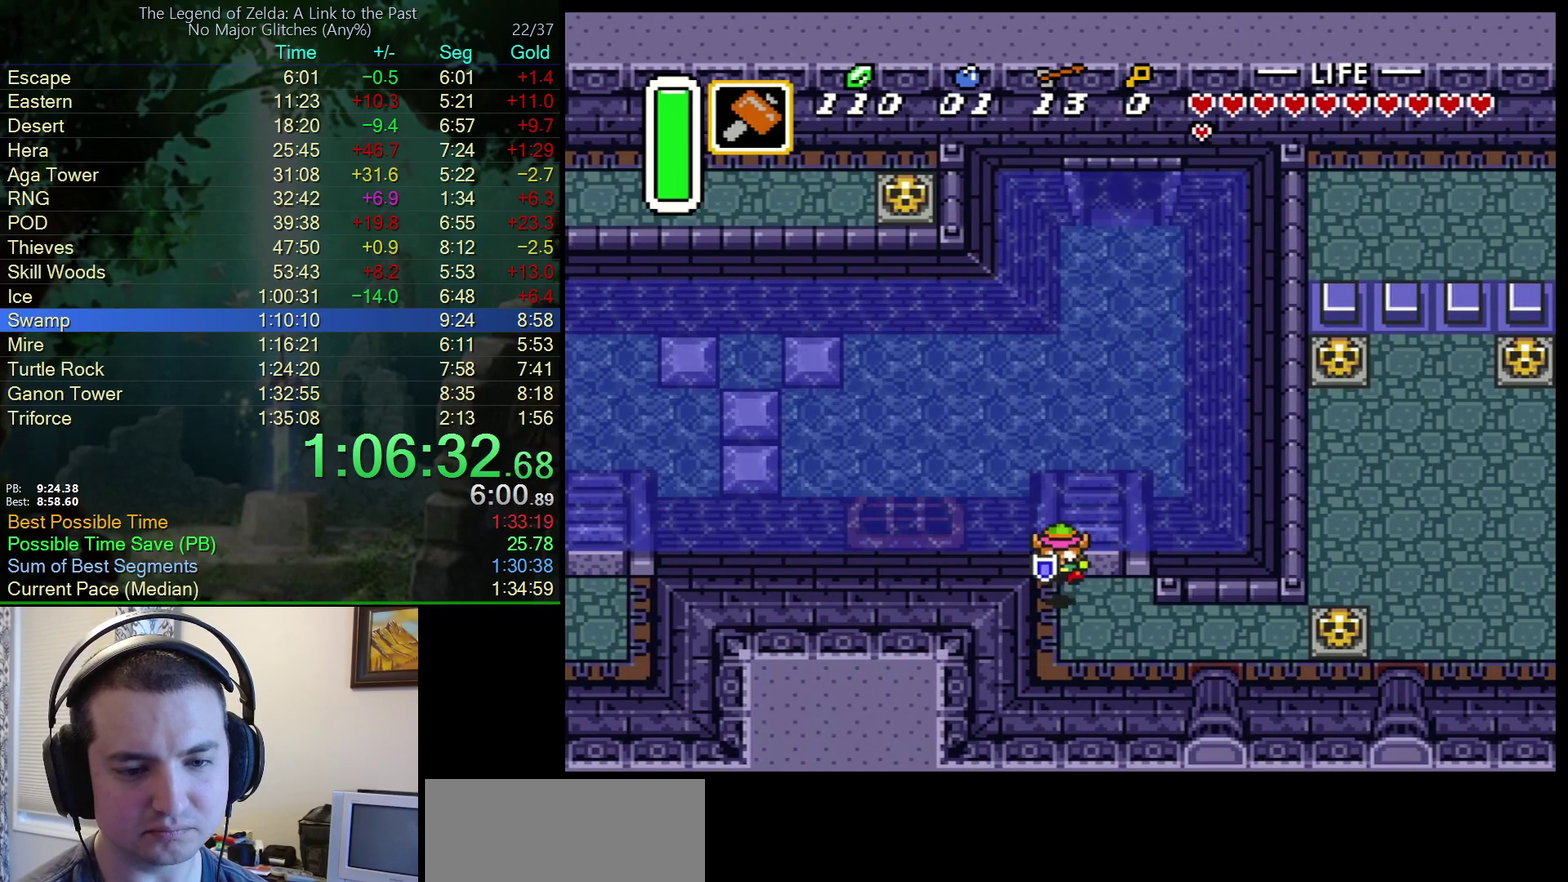
{"buttons": ["DPAD_RIGHT"], "events": [[300, "DPAD_DOWN", "up"]]}
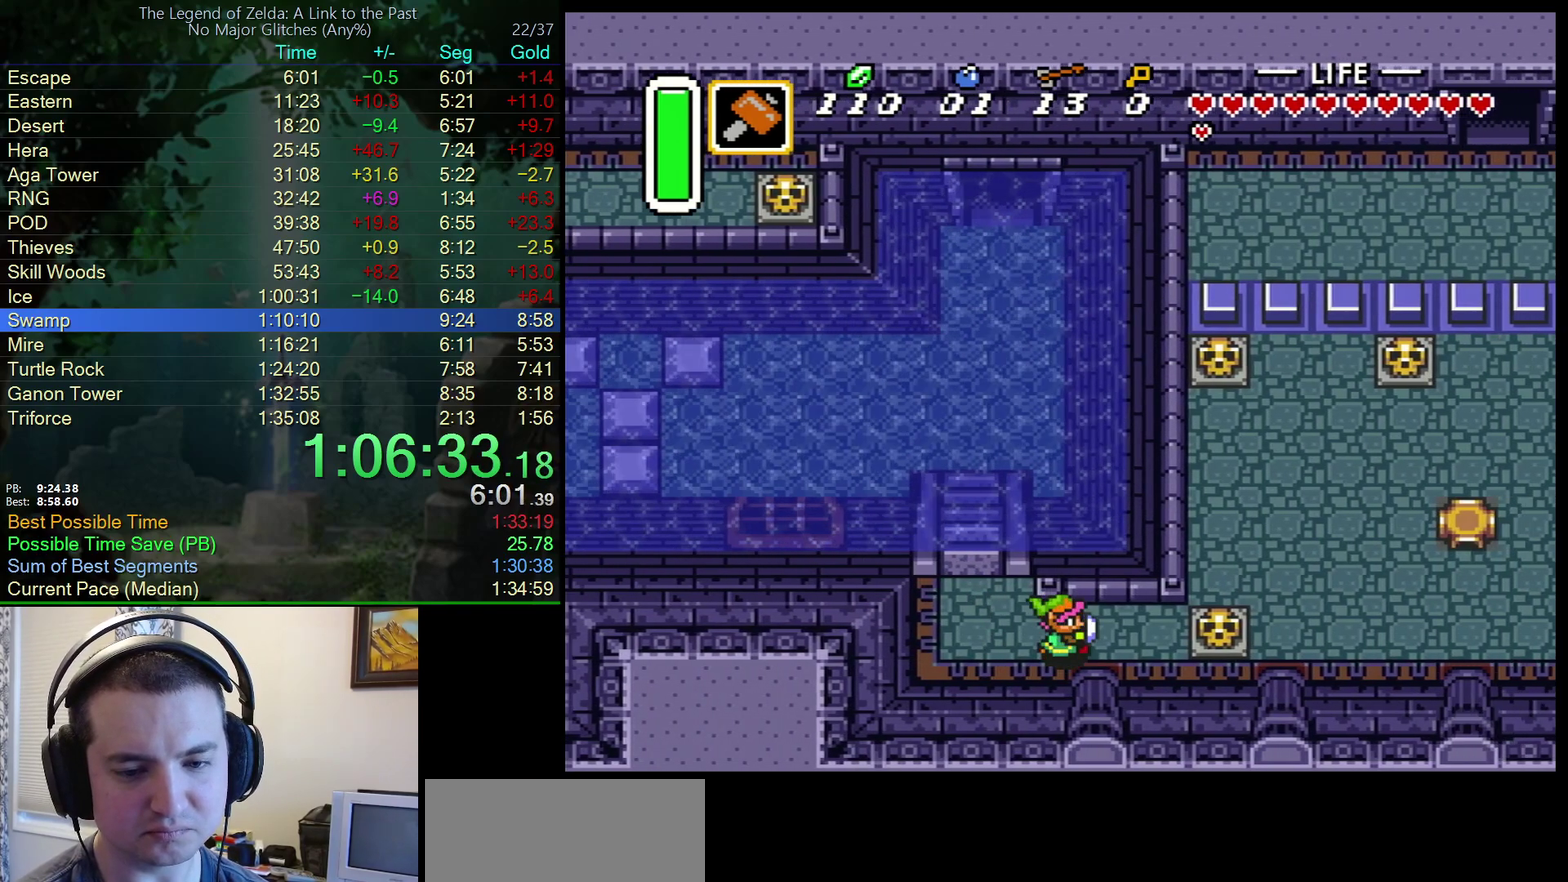
{"buttons": ["DPAD_RIGHT"], "events": [[333, "A", "down"], [467, "A", "up"]]}
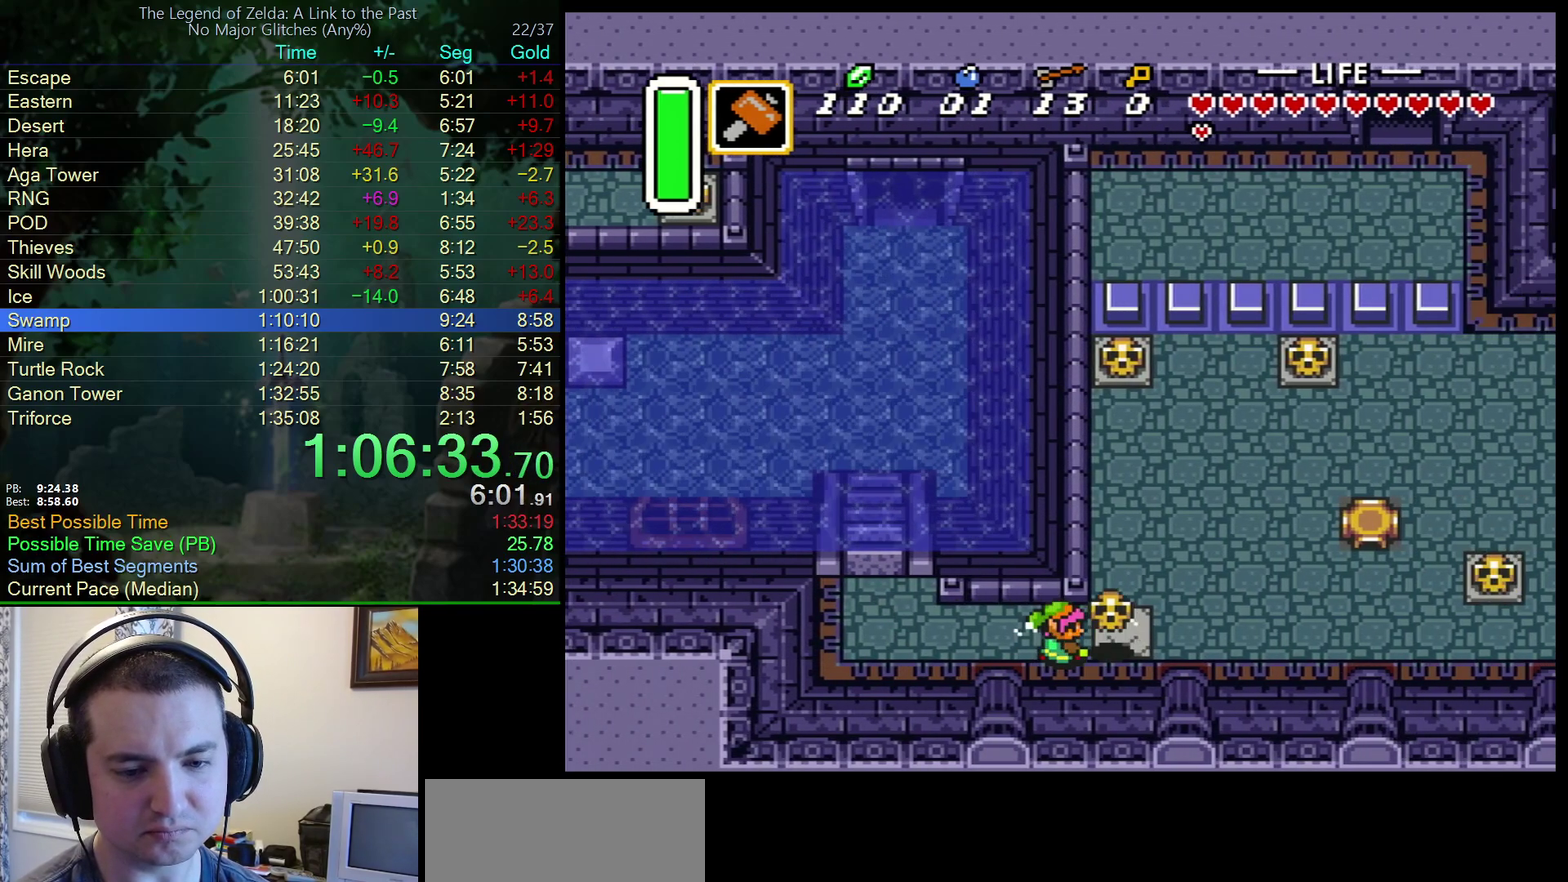
{"buttons": ["DPAD_UP"], "events": [[283, "A", "down"], [350, "DPAD_UP", "down"], [367, "A", "up"], [383, "DPAD_RIGHT", "up"]]}
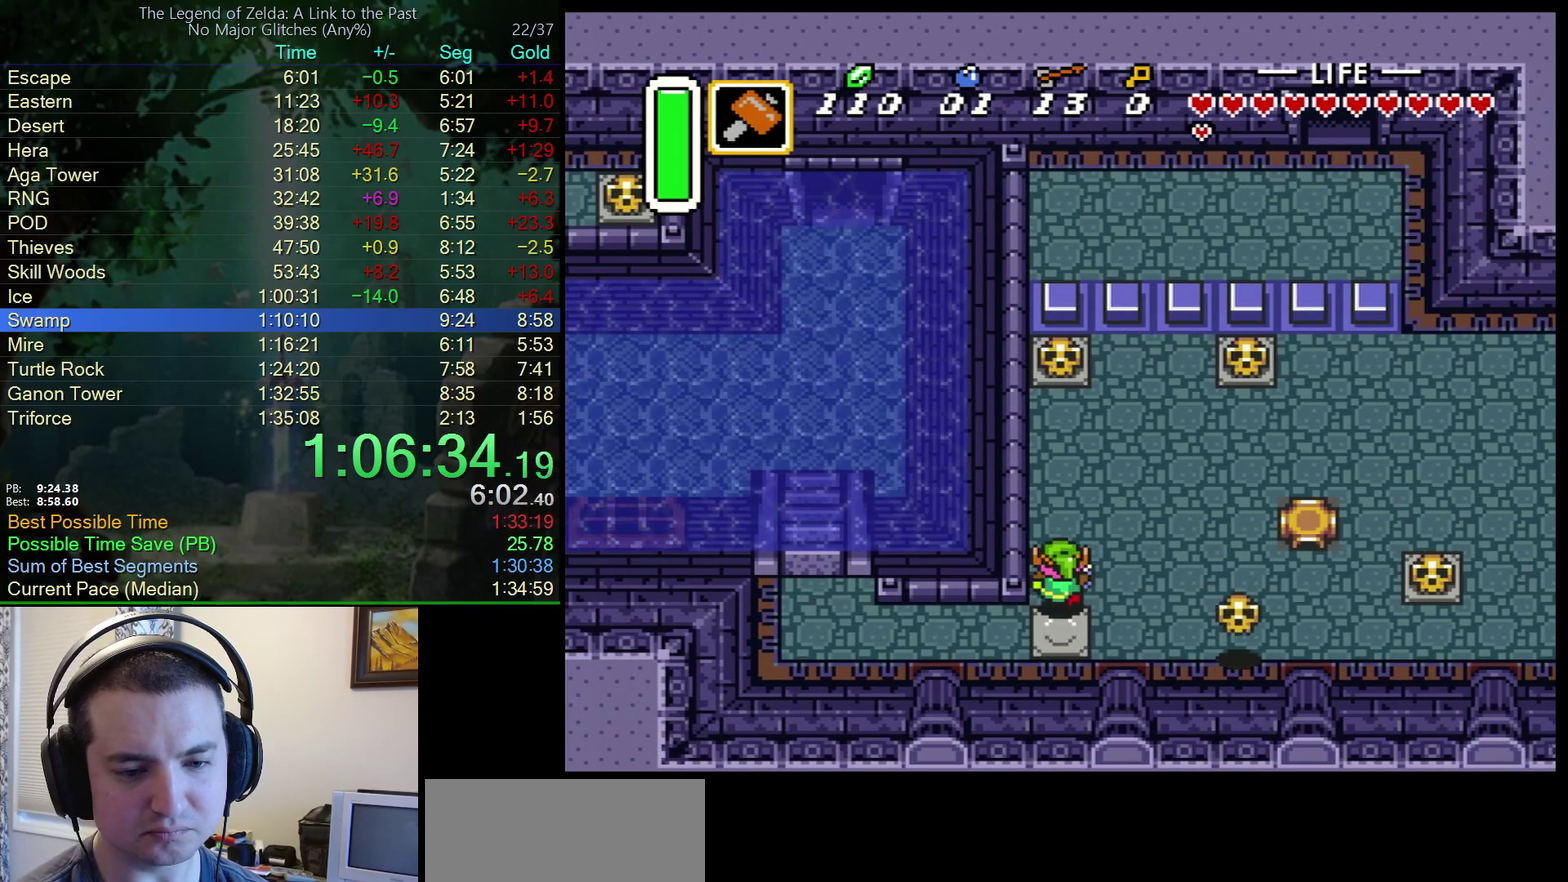
{"buttons": ["DPAD_UP"], "events": []}
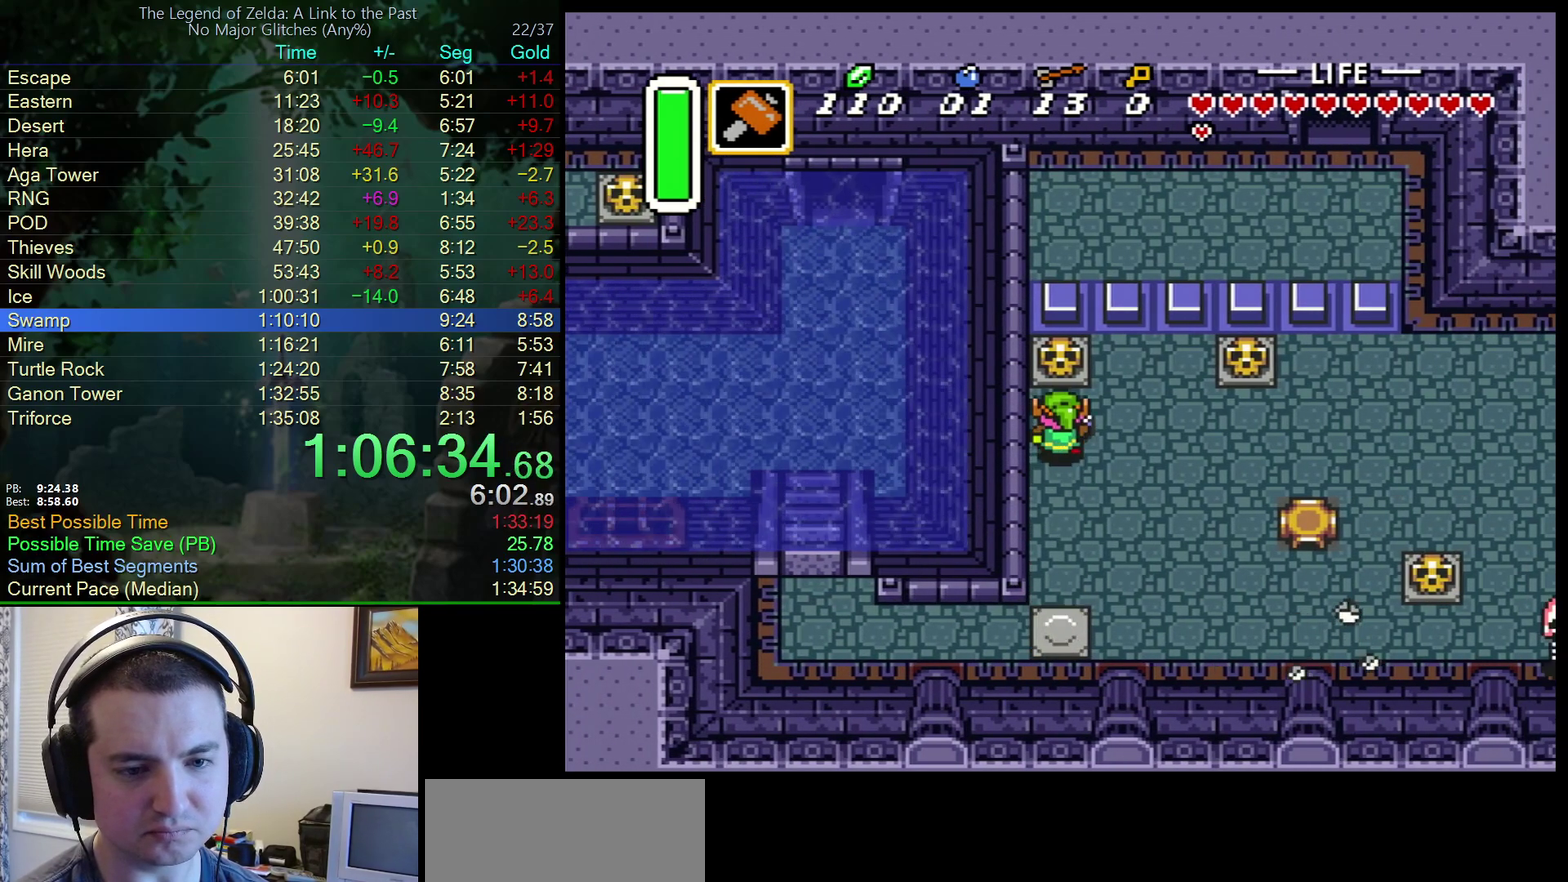
{"buttons": ["A"], "events": [[33, "A", "down"], [100, "DPAD_RIGHT", "down"], [100, "DPAD_UP", "up"], [300, "DPAD_RIGHT", "up"]]}
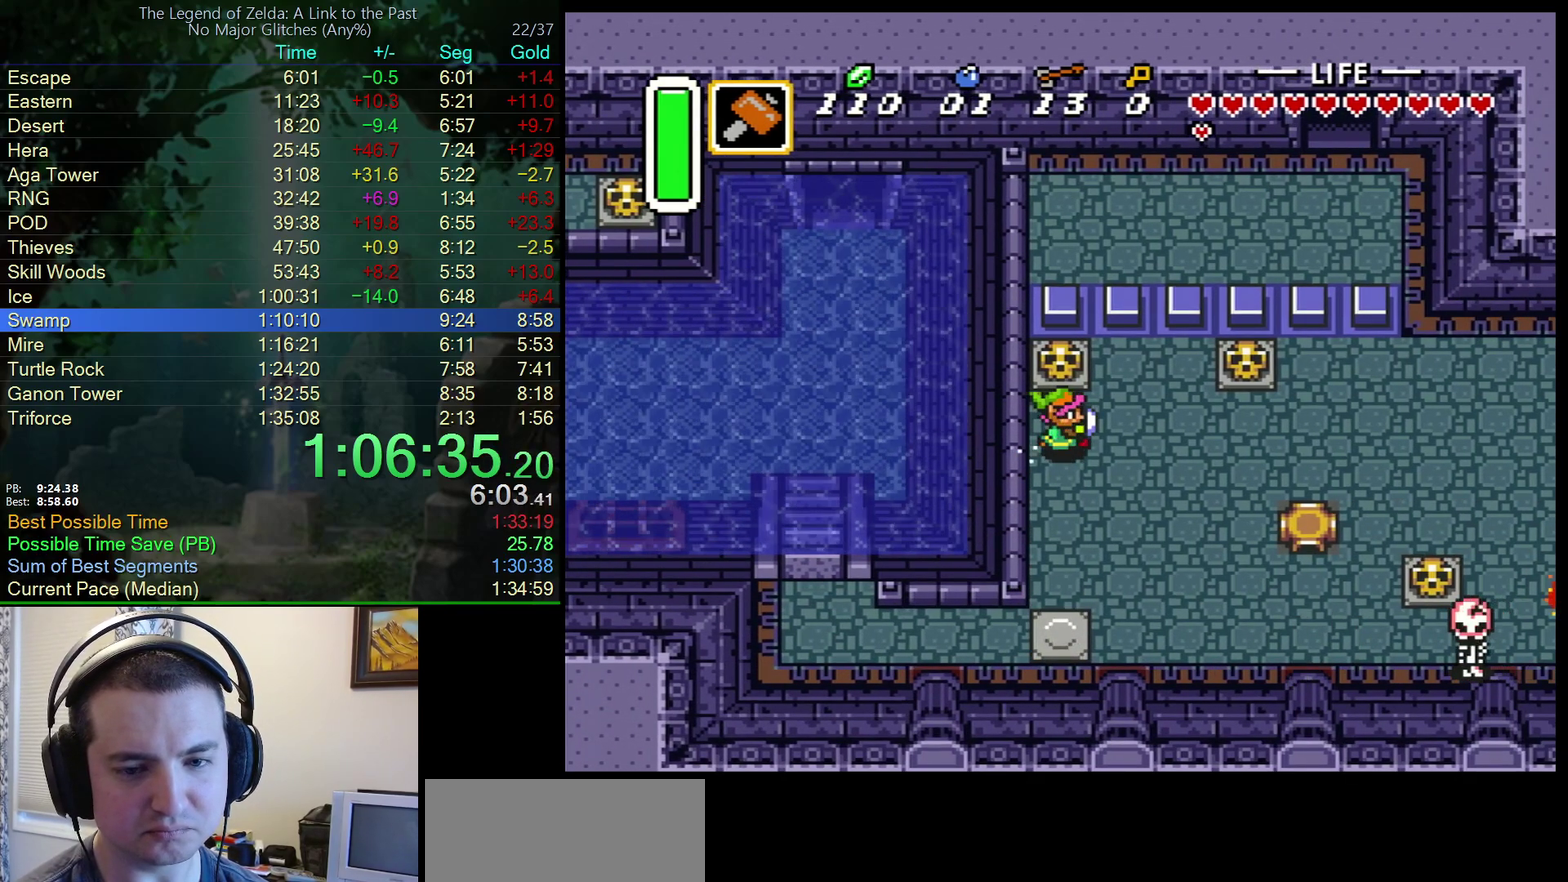
{"buttons": ["A"], "events": []}
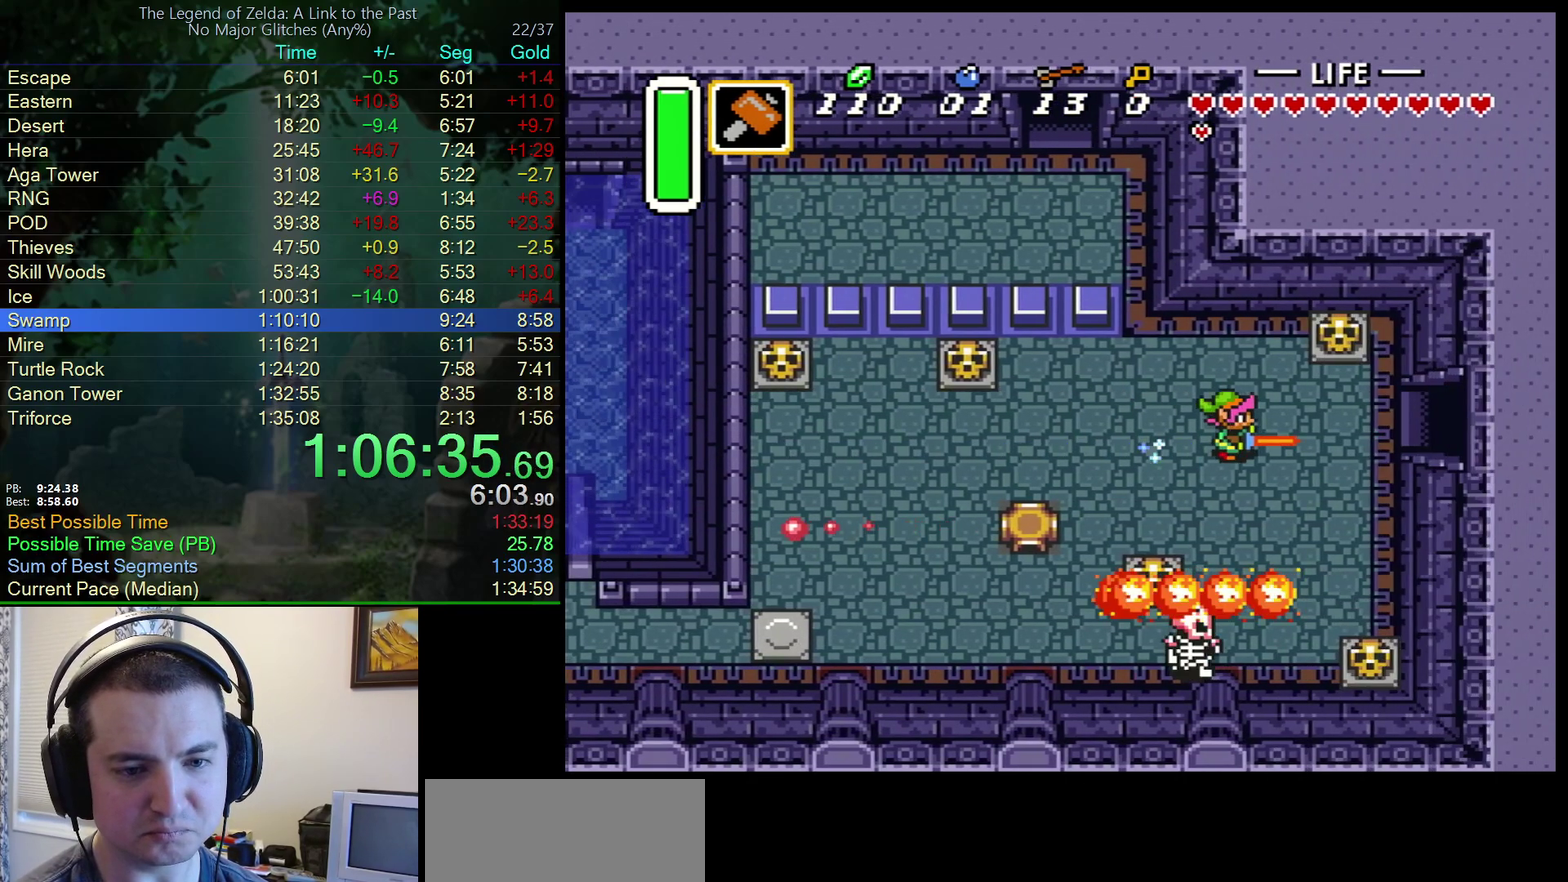
{"buttons": ["A"], "events": []}
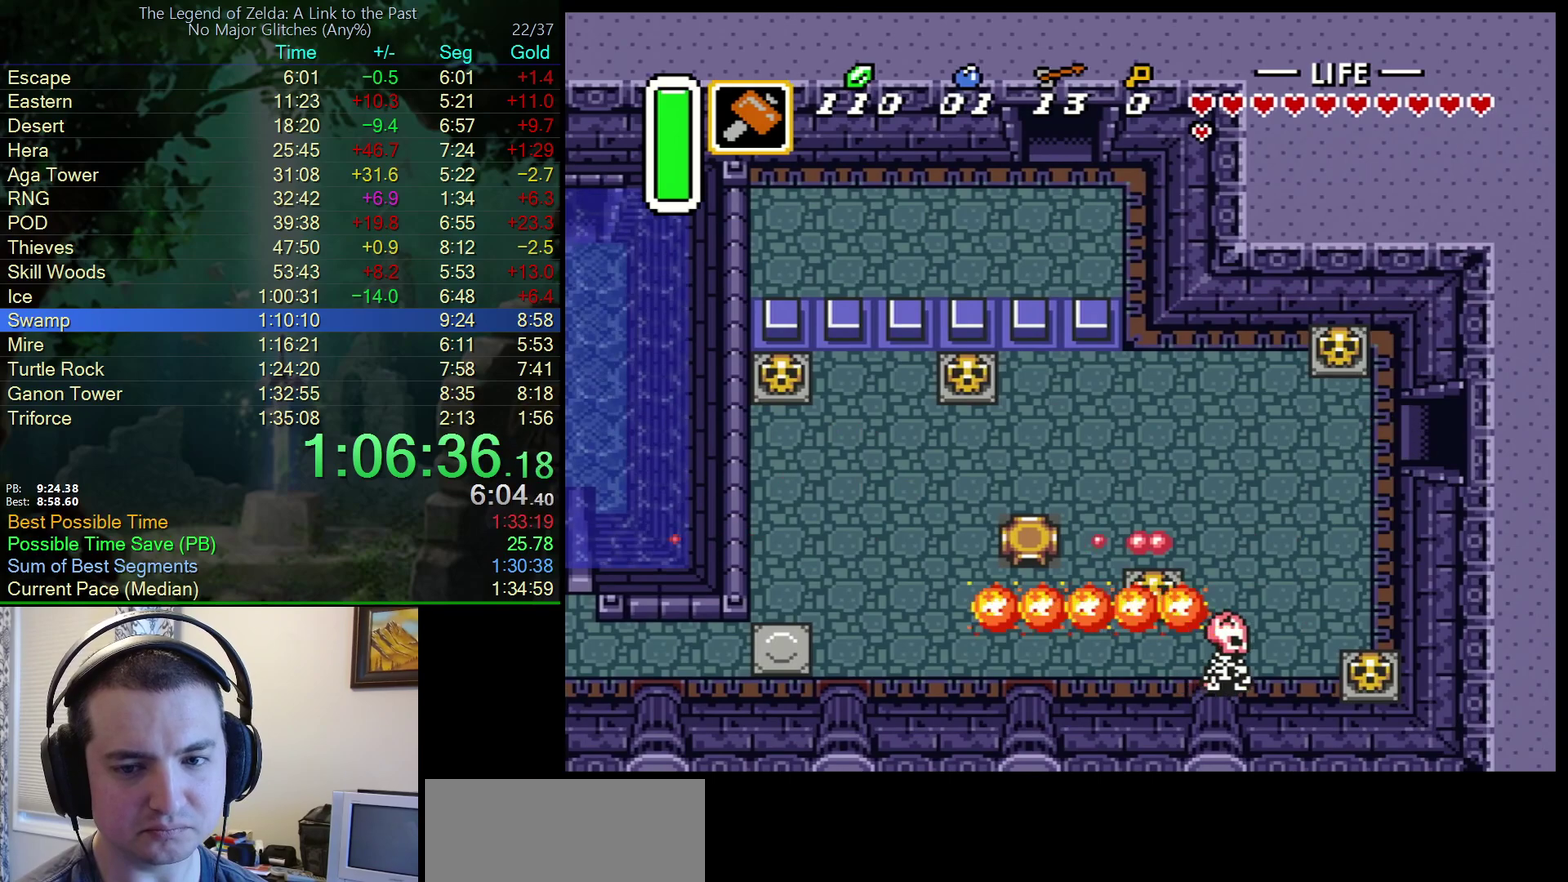
{"buttons": ["DPAD_RIGHT"], "events": [[200, "DPAD_RIGHT", "down"], [283, "A", "up"]]}
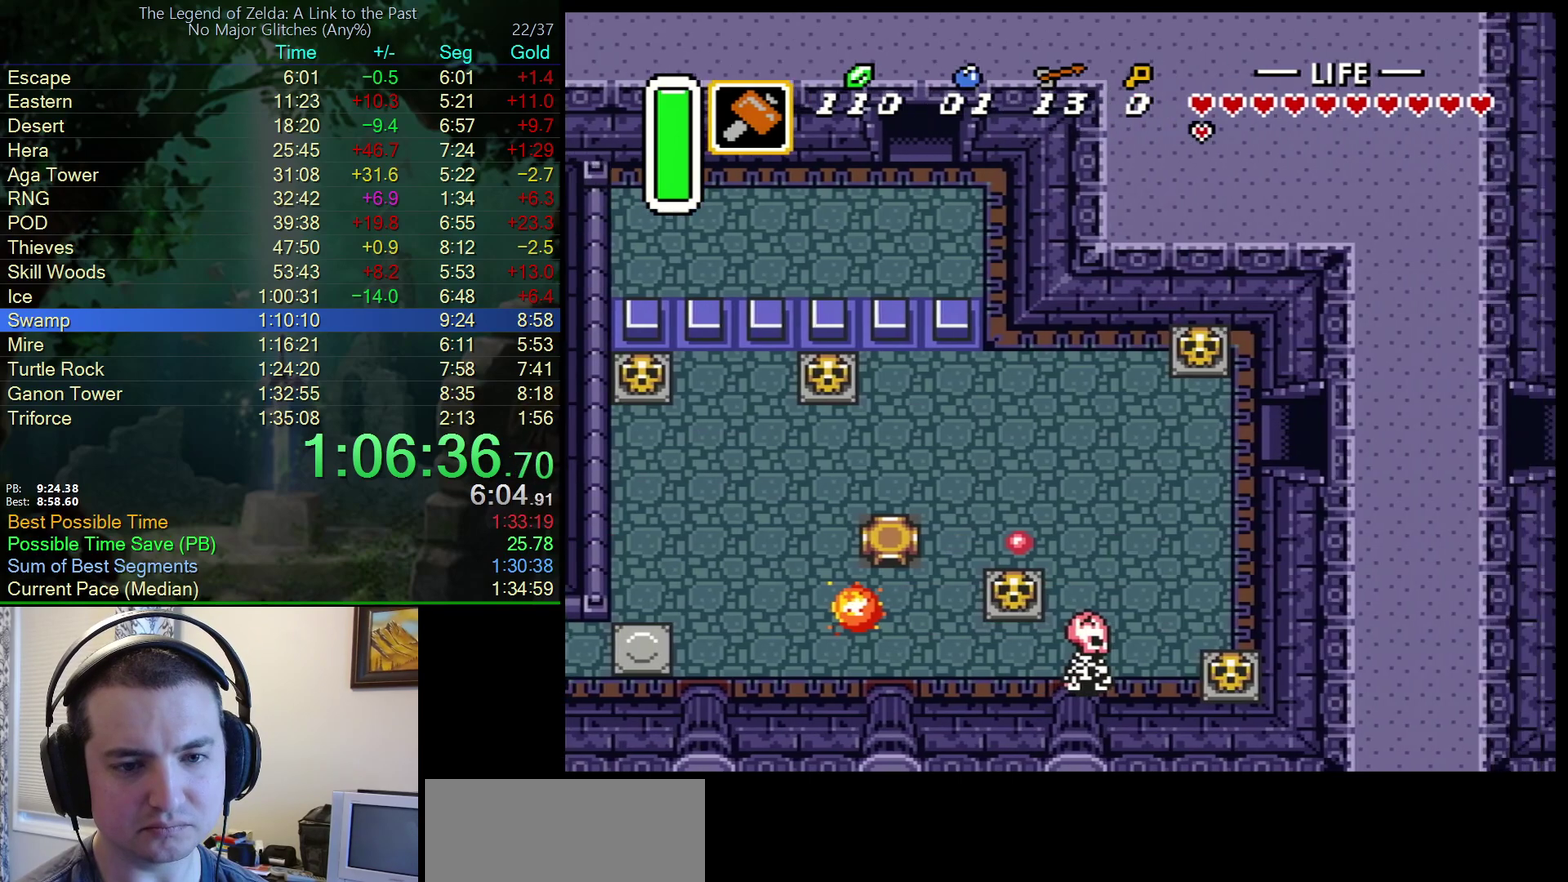
{"buttons": ["DPAD_RIGHT"], "events": []}
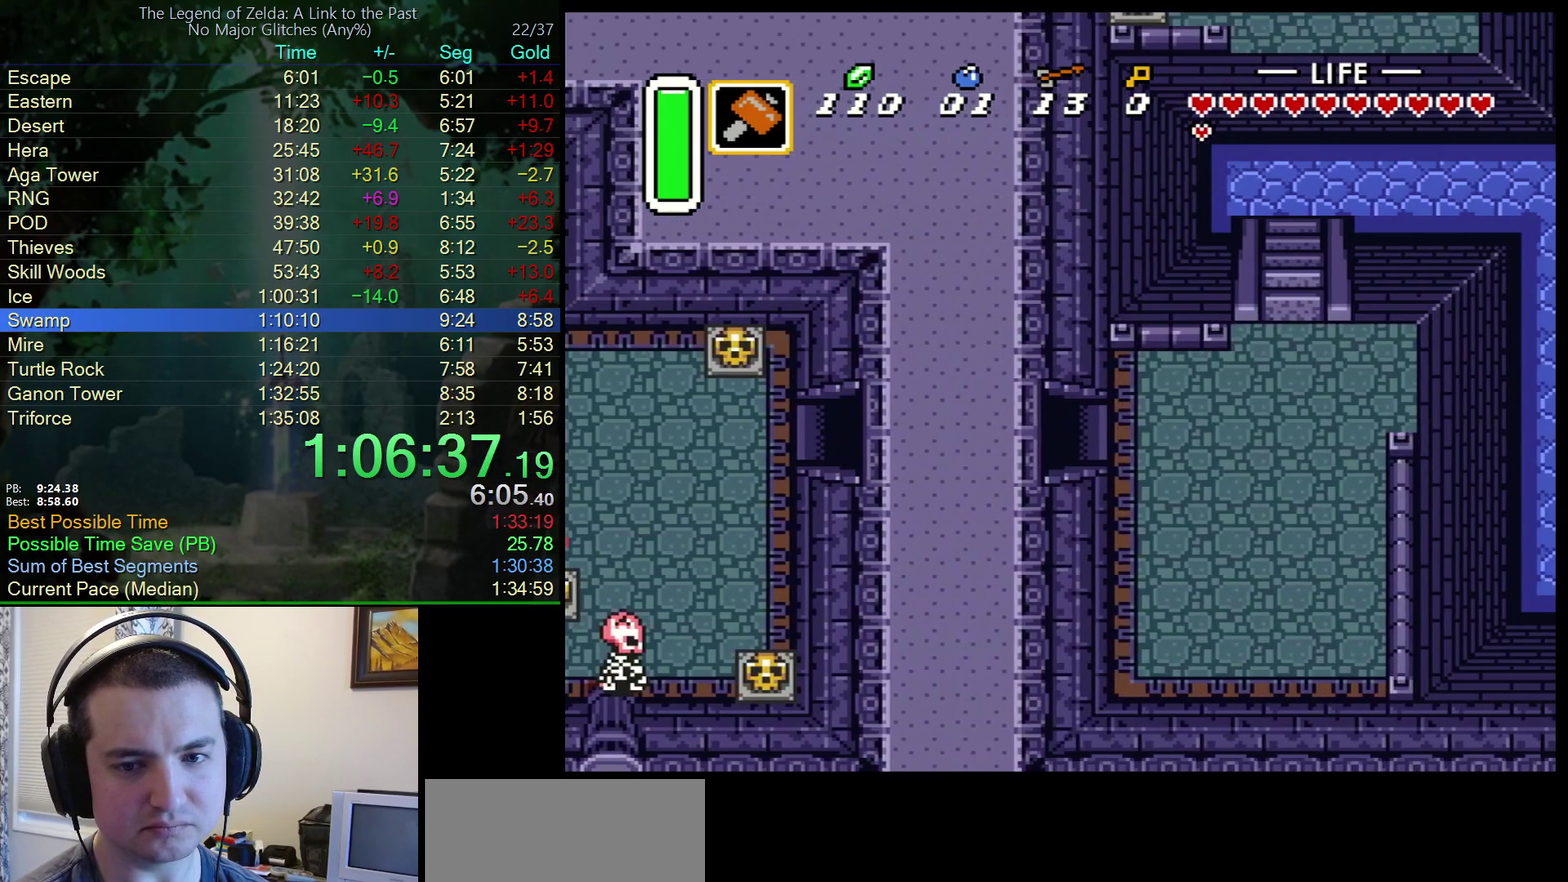
{"buttons": ["DPAD_RIGHT"], "events": []}
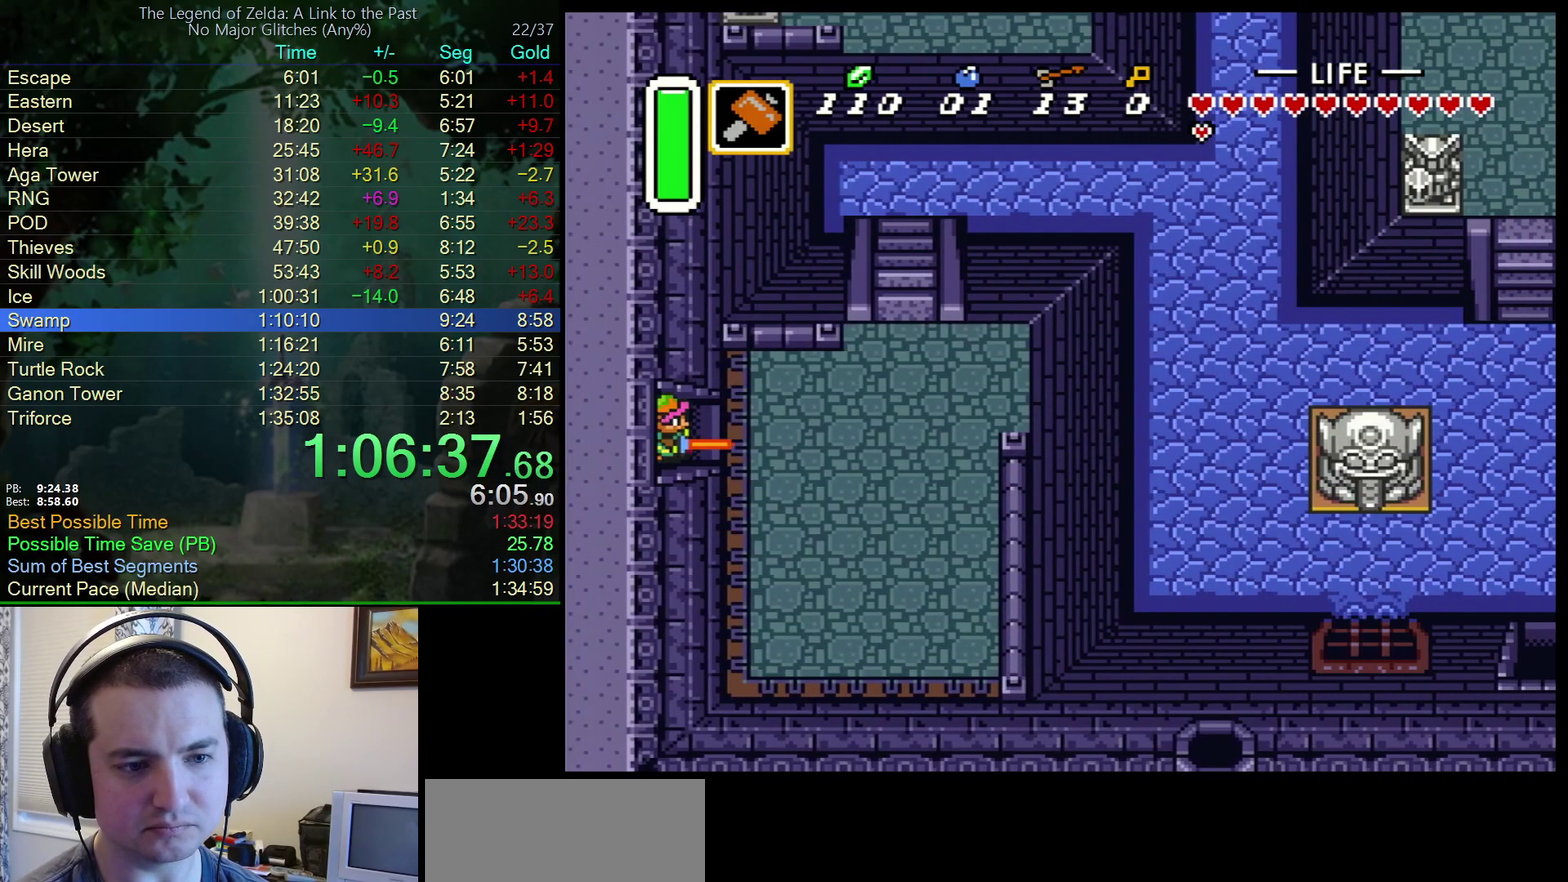
{"buttons": ["DPAD_RIGHT"], "events": [[333, "DPAD_UP", "down"], [500, "DPAD_UP", "up"]]}
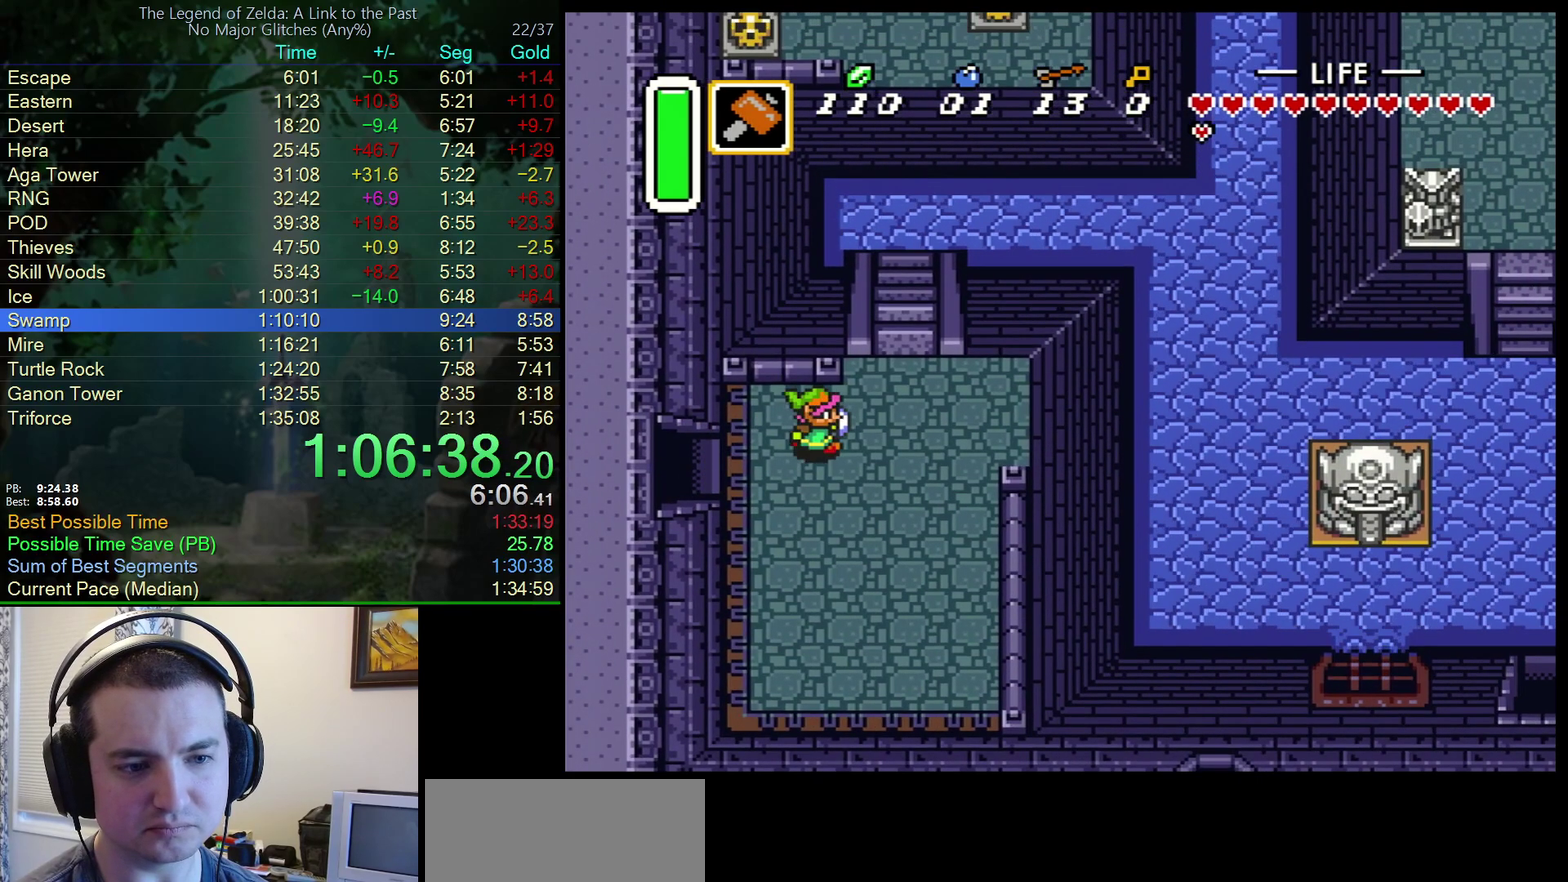
{"buttons": ["DPAD_RIGHT"], "events": []}
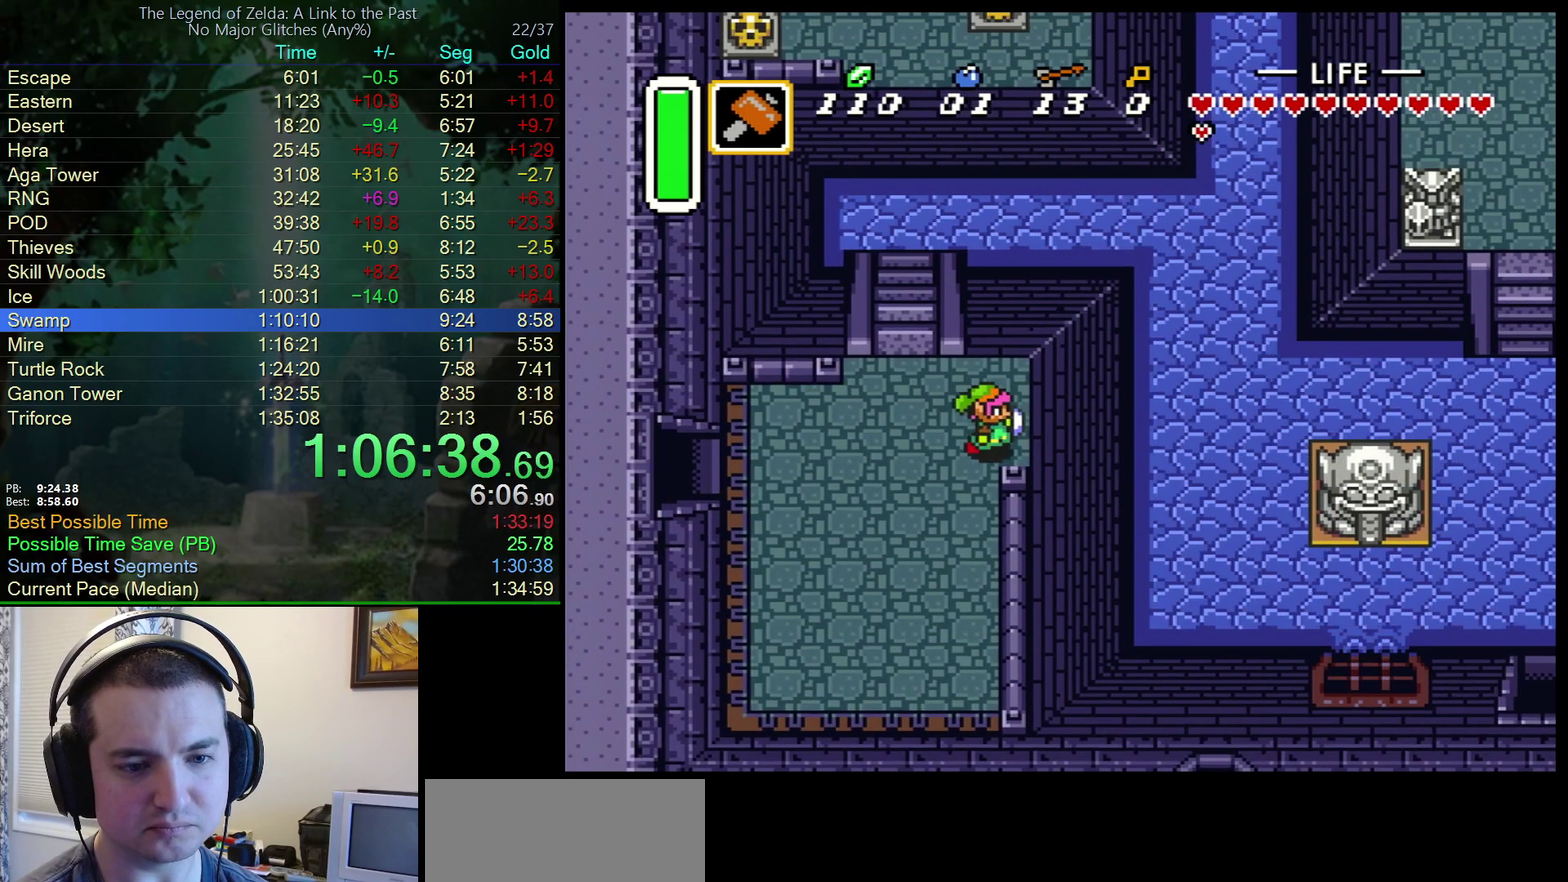
{"buttons": ["DPAD_RIGHT"], "events": [[50, "A", "down"], [167, "A", "up"]]}
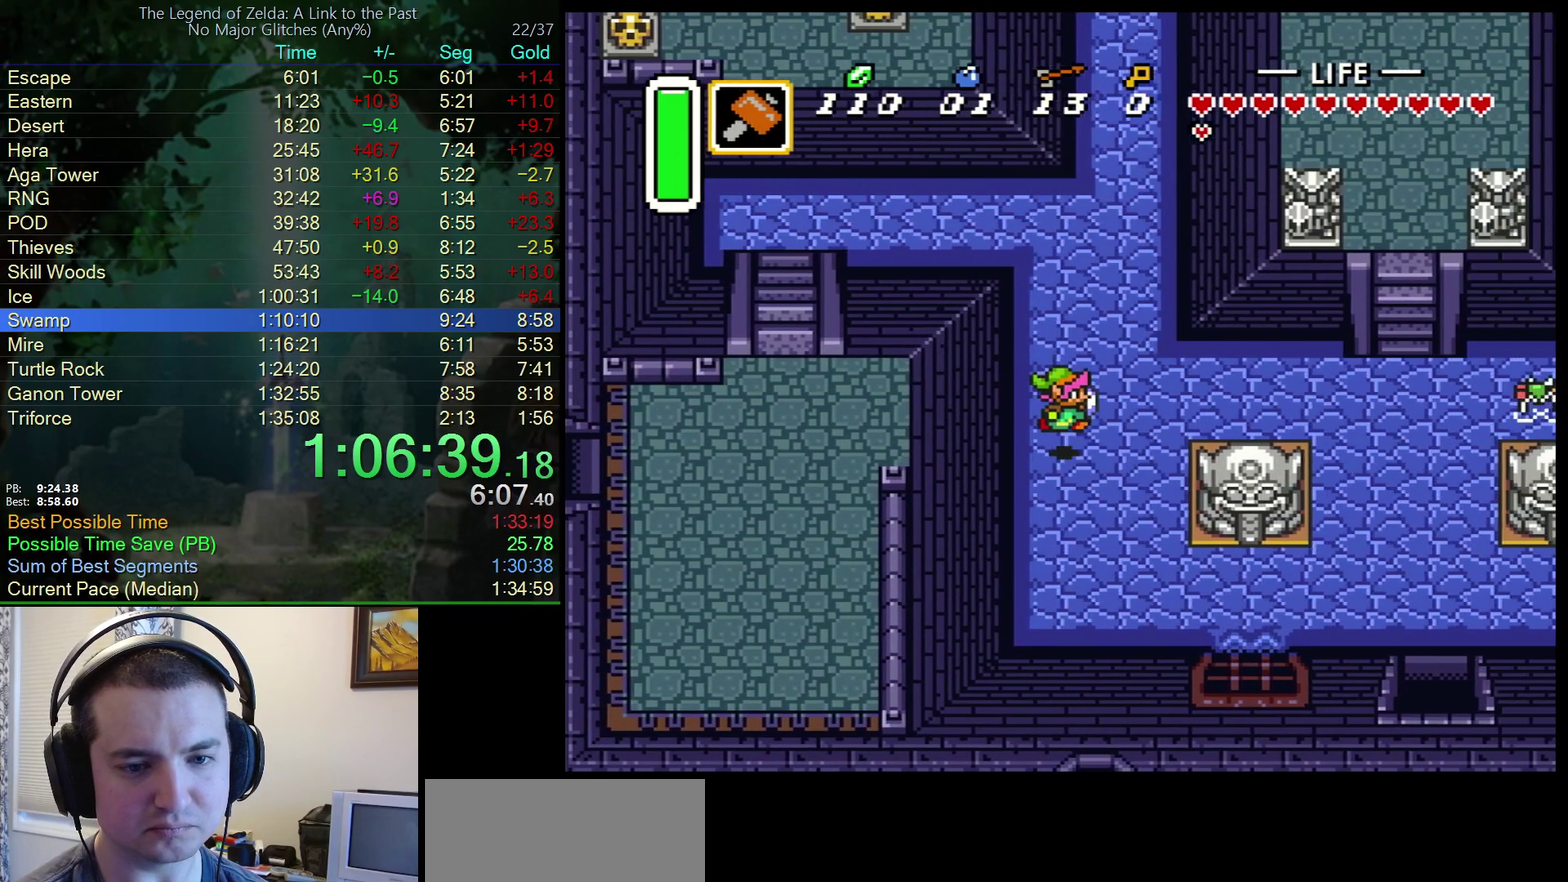
{"buttons": ["A"], "events": [[50, "DPAD_UP", "down"], [250, "A", "down"], [267, "DPAD_UP", "up"], [467, "DPAD_RIGHT", "up"]]}
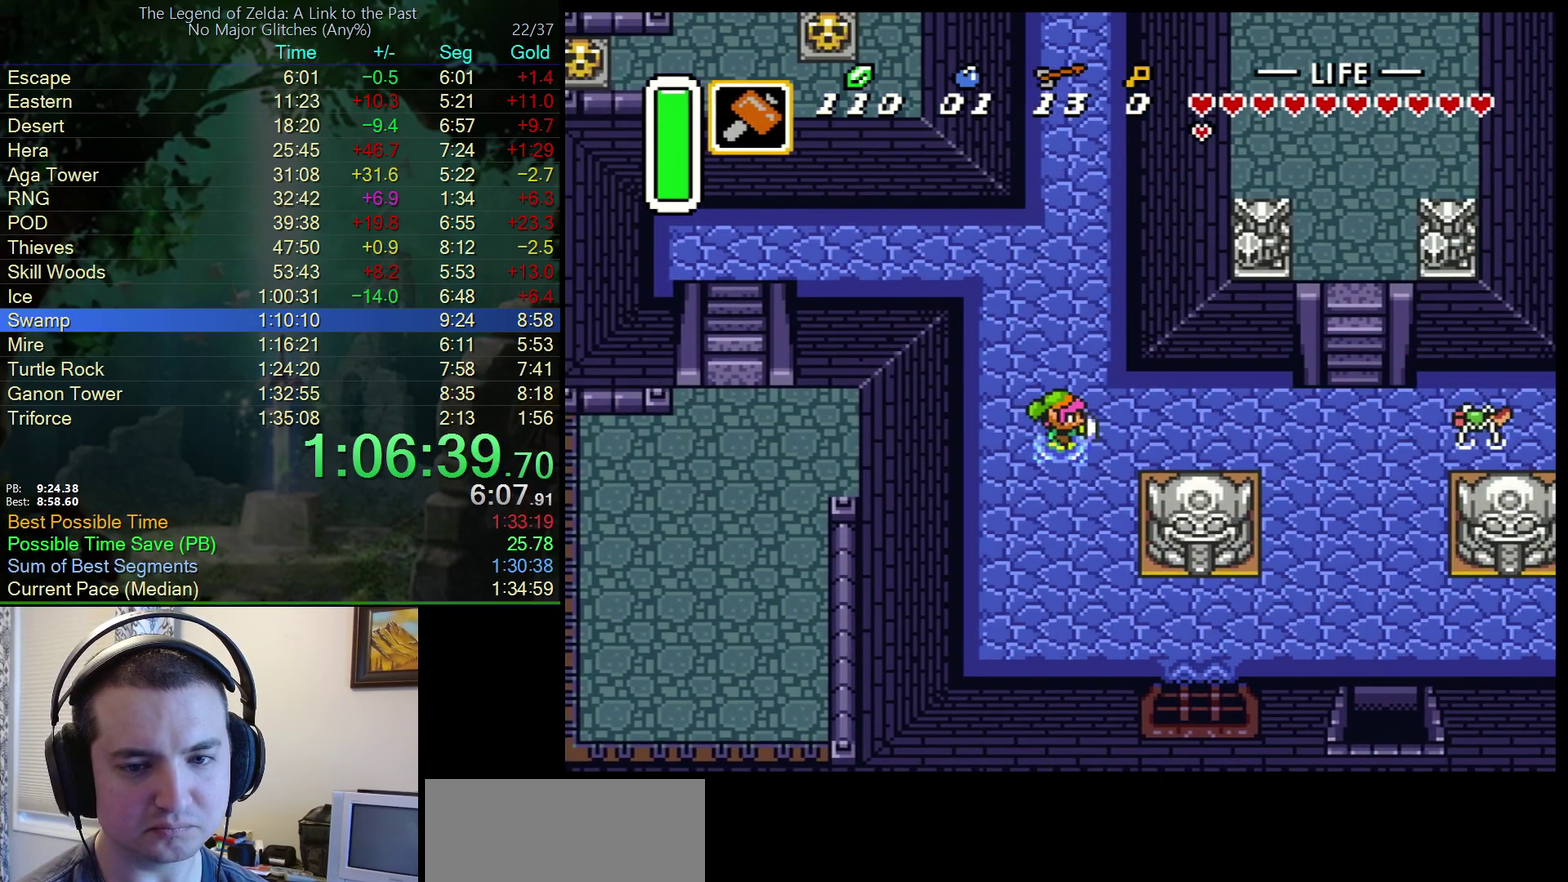
{"buttons": ["A"], "events": []}
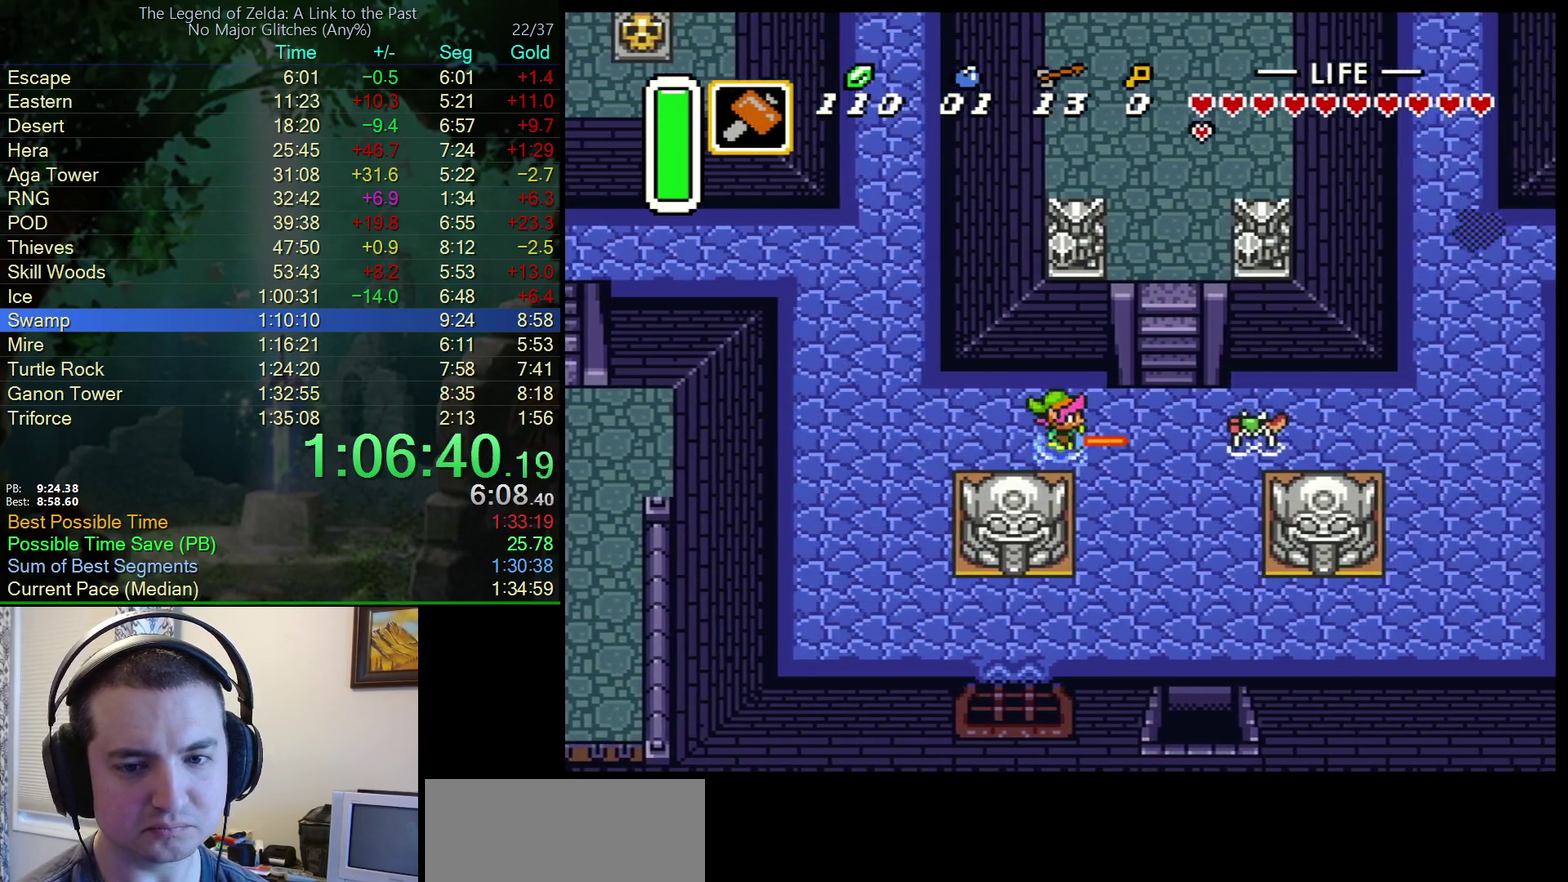
{"buttons": ["DPAD_UP"], "events": [[250, "A", "up"], [250, "DPAD_LEFT", "down"], [350, "DPAD_UP", "down"], [467, "DPAD_LEFT", "up"]]}
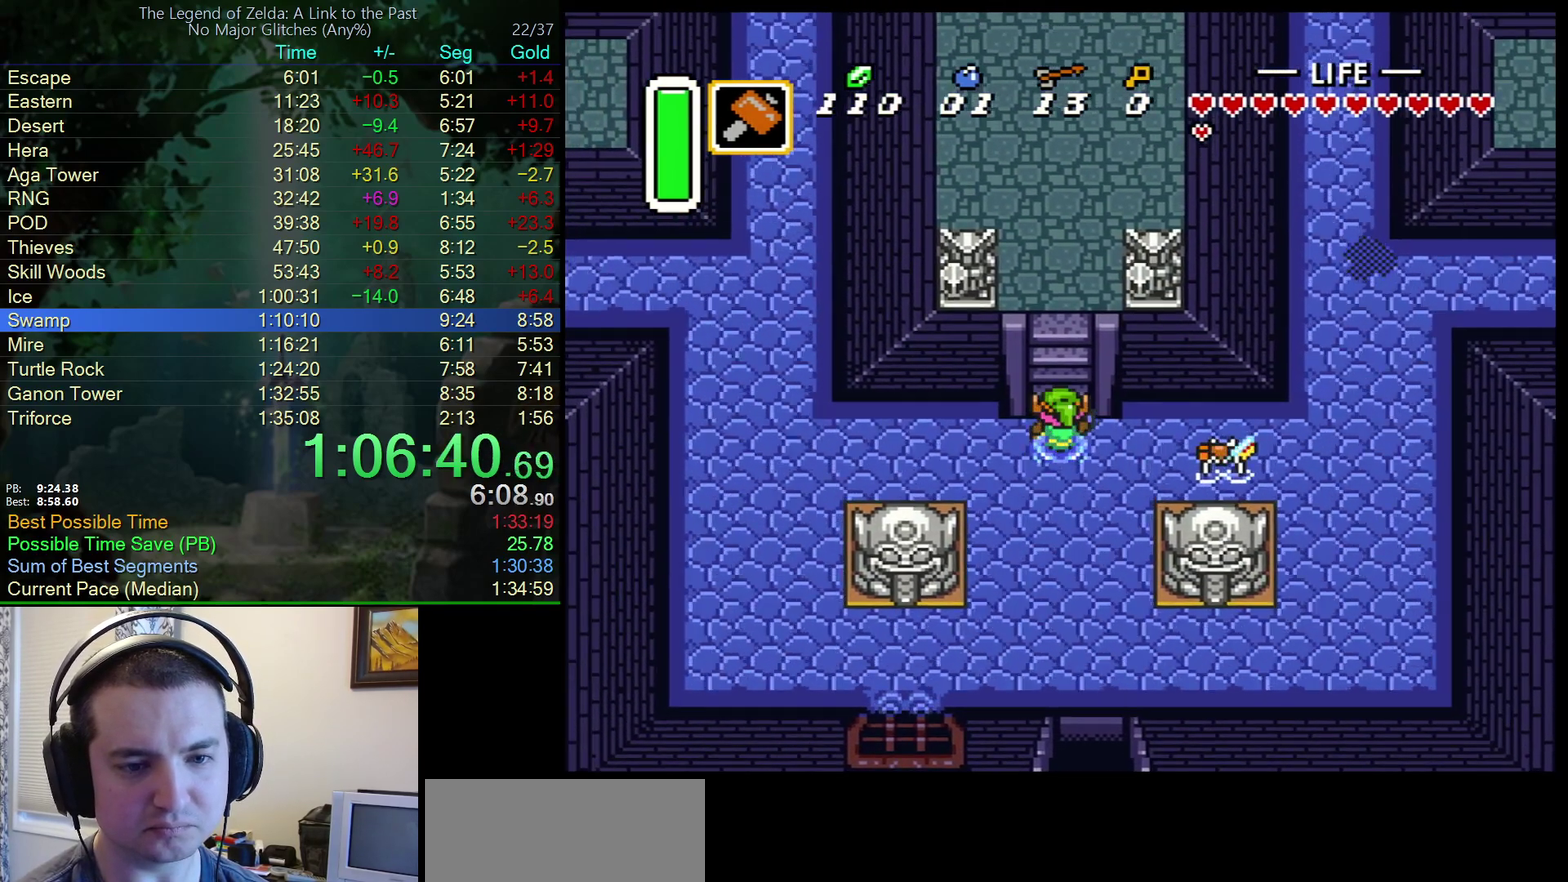
{"buttons": ["DPAD_UP", "DPAD_RIGHT"], "events": [[300, "DPAD_RIGHT", "down"]]}
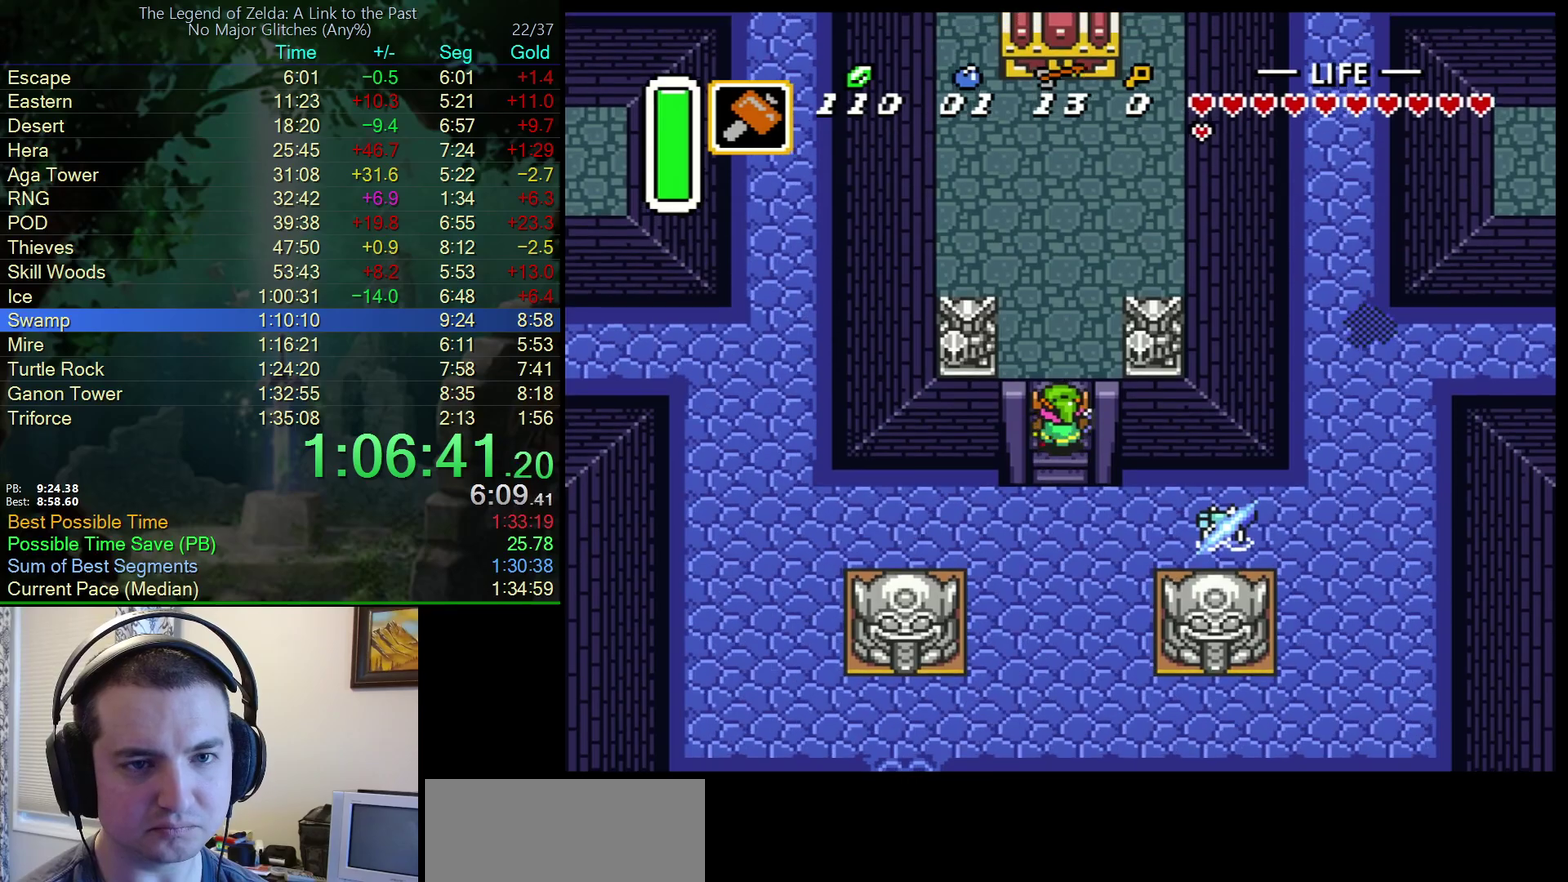
{"buttons": ["DPAD_UP", "DPAD_RIGHT"], "events": []}
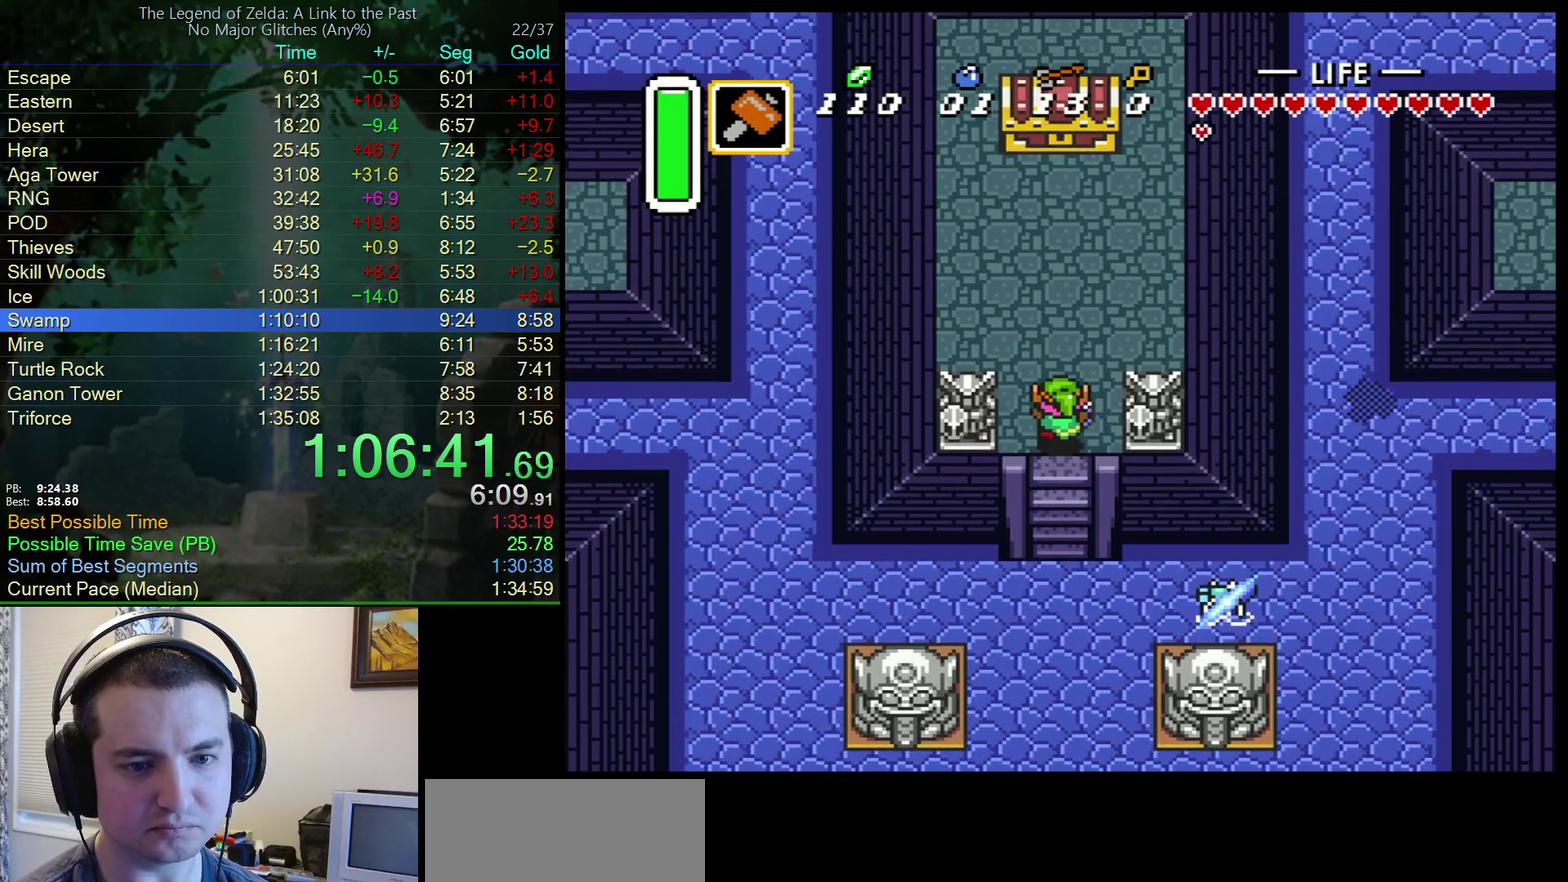
{"buttons": ["DPAD_UP"], "events": [[217, "DPAD_RIGHT", "up"]]}
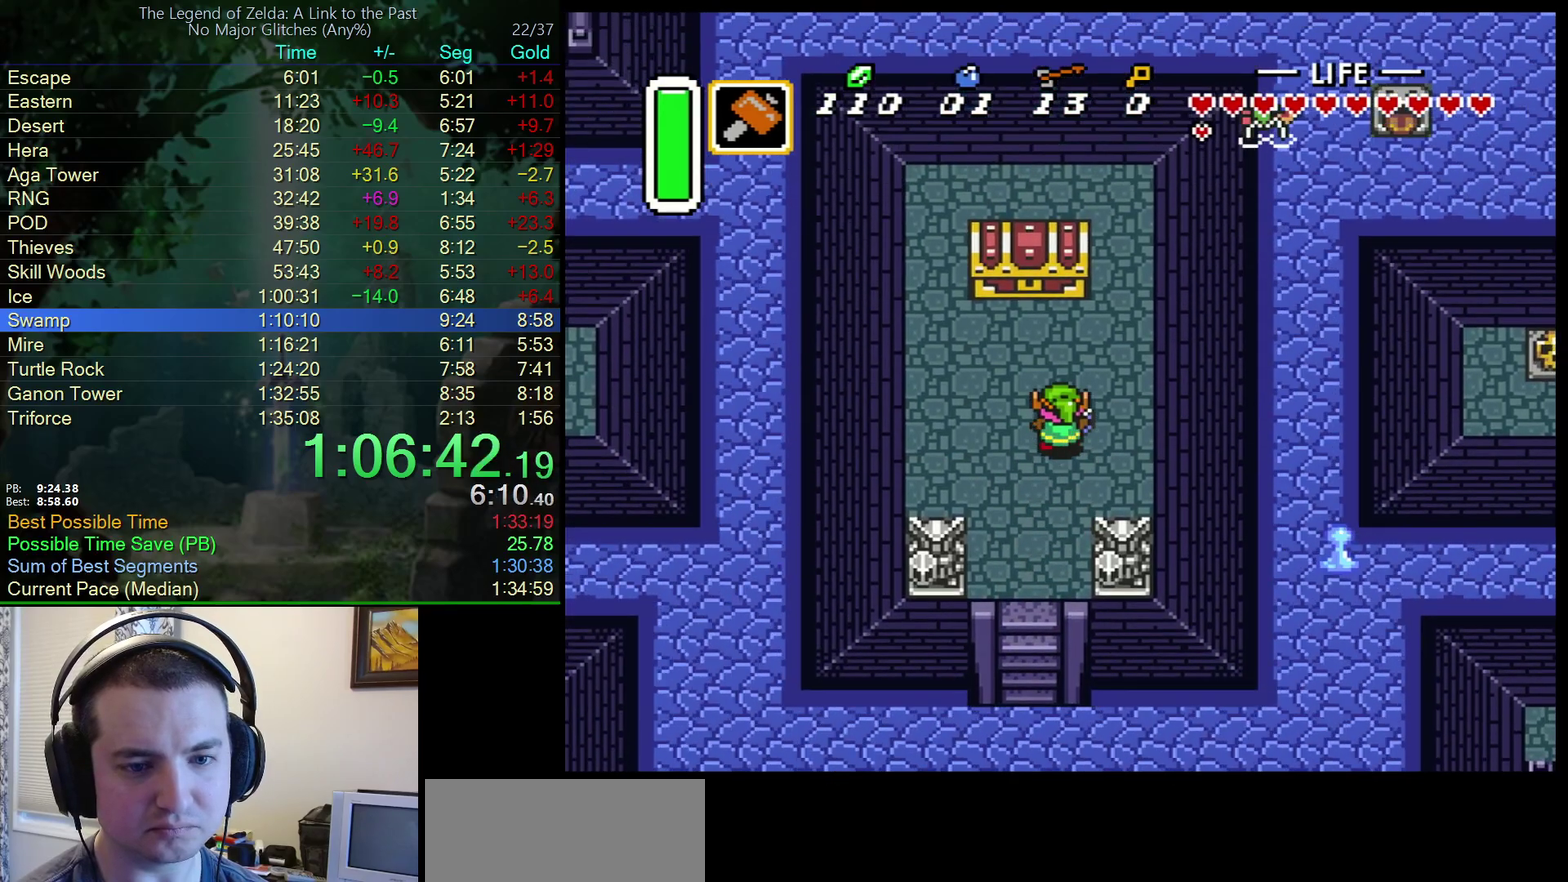
{"buttons": ["A", "DPAD_UP"], "events": [[433, "A", "down"]]}
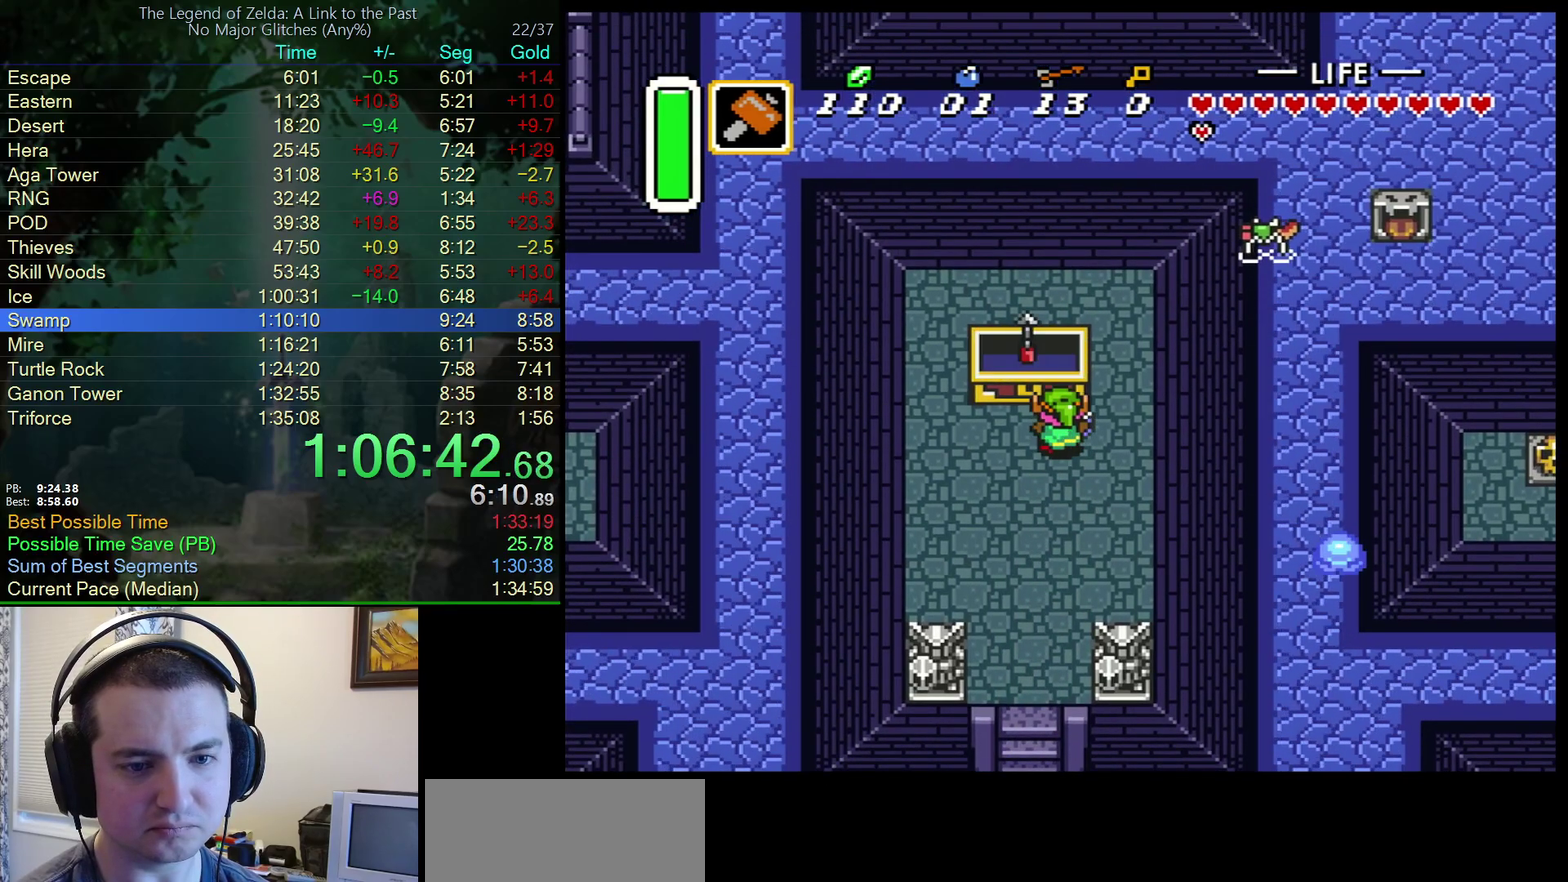
{"buttons": ["DPAD_DOWN", "DPAD_RIGHT"], "events": [[50, "A", "up"], [67, "DPAD_UP", "up"], [167, "DPAD_DOWN", "down"], [217, "DPAD_RIGHT", "down"], [383, "R1", "down"], [450, "R1", "up"]]}
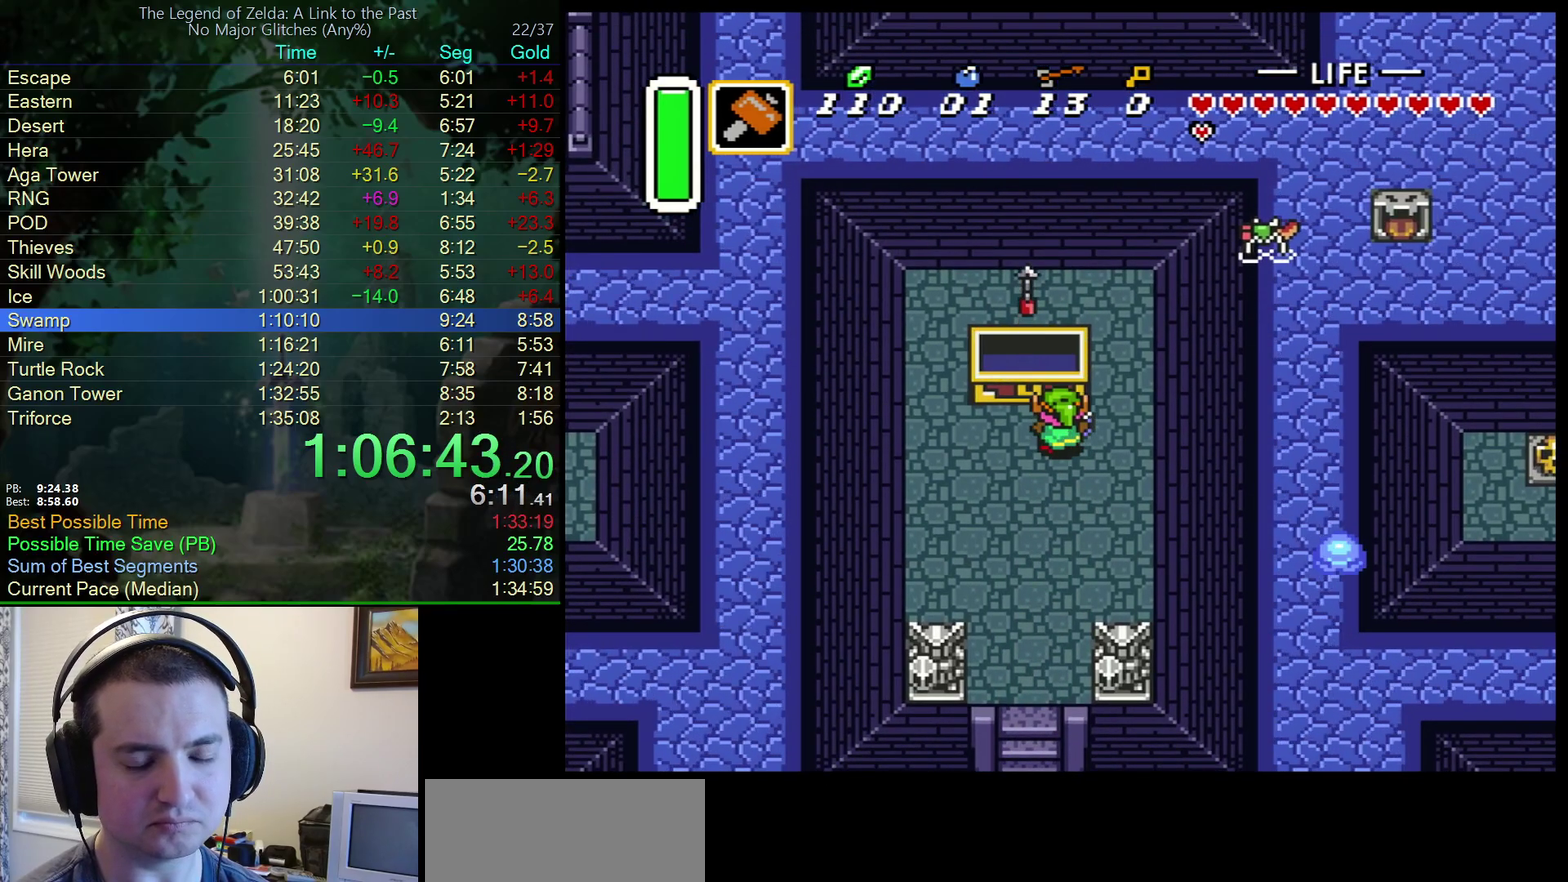
{"buttons": ["R1", "DPAD_DOWN", "DPAD_RIGHT"], "events": [[33, "L1", "down"], [33, "R1", "down"], [100, "R1", "up"], [133, "L1", "up"], [183, "R1", "down"], [250, "R1", "up"], [333, "R1", "down"]]}
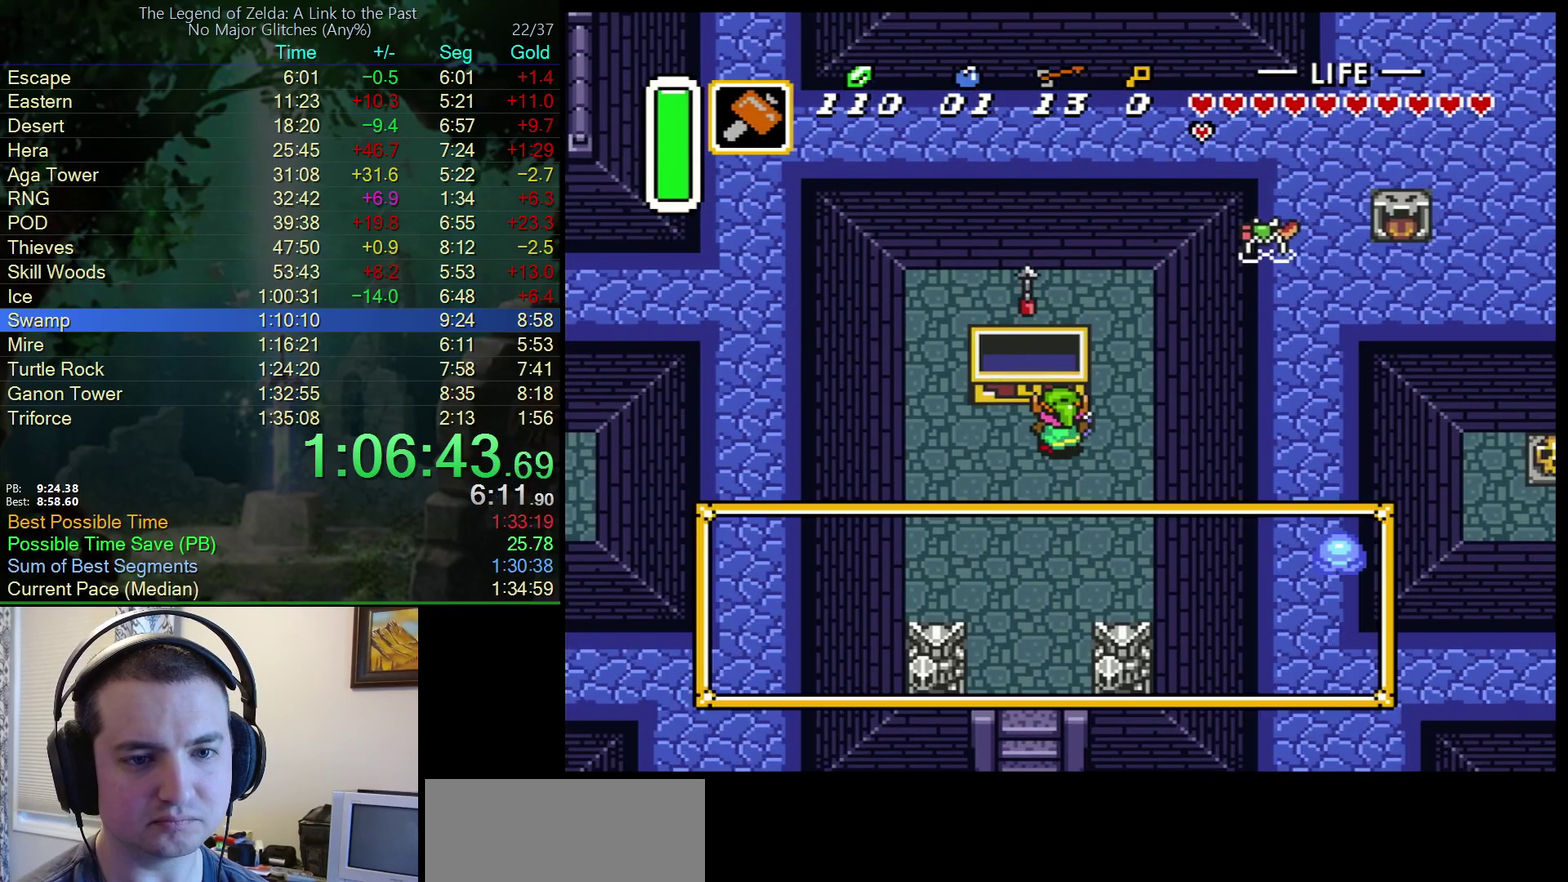
{"buttons": ["DPAD_DOWN", "DPAD_RIGHT"], "events": [[483, "R1", "up"]]}